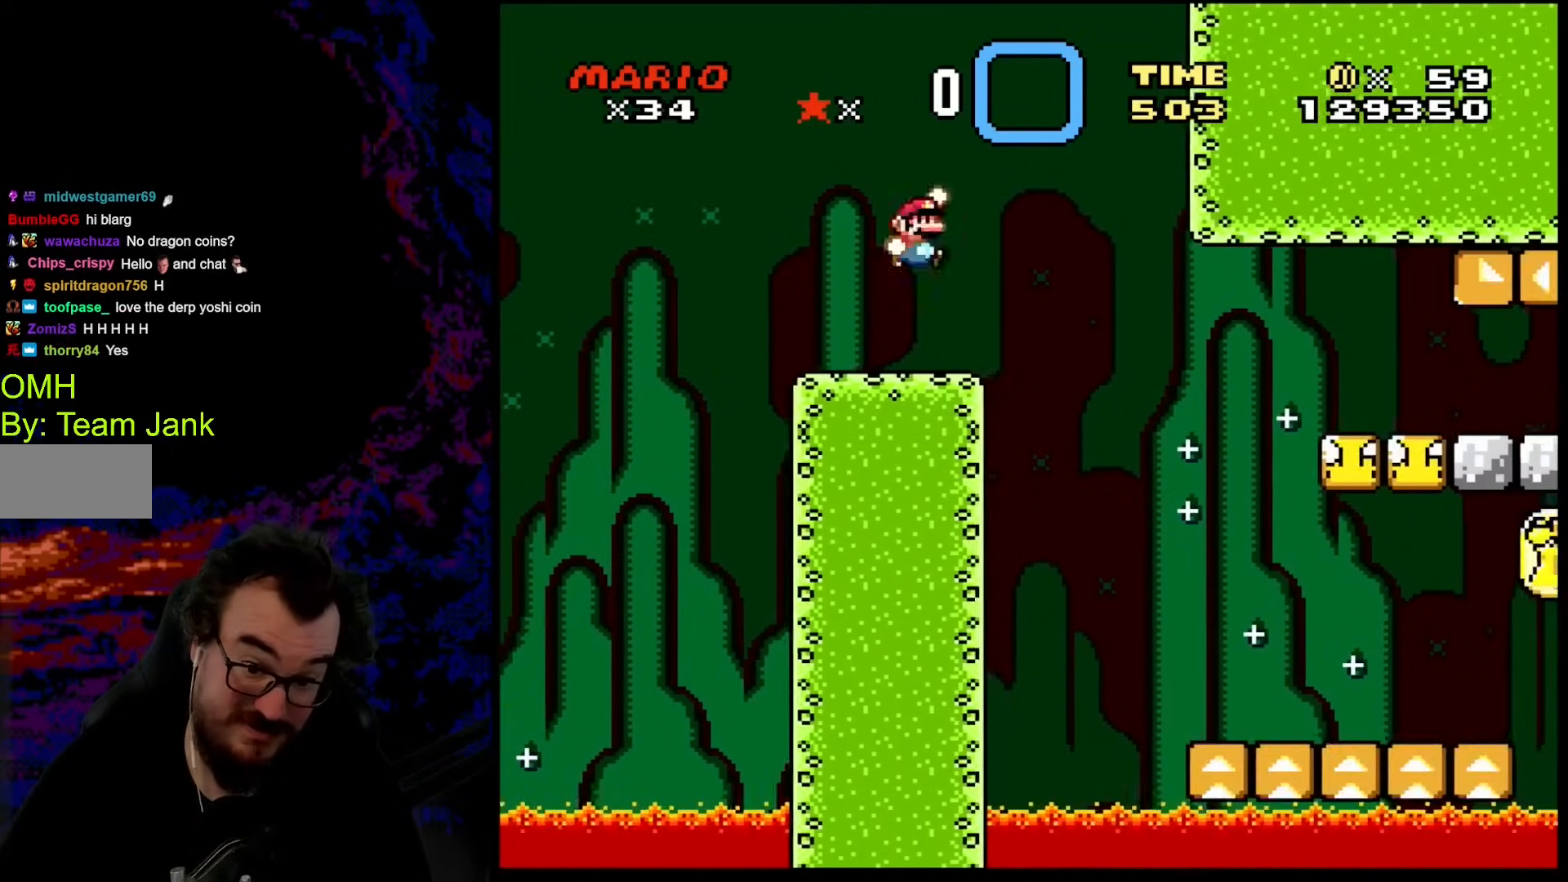
Gameplay with a controller (Nintendo layout); each line is a JSON object with the inputs held at the frame after it. "events" lists button and stick changes between this image and that frame as [ms after this image, input, new state], when the widget could be followed in between. Not read: L3 R3.
{"buttons": ["B", "Y", "DPAD_RIGHT"], "events": [[68, "B", "up"], [342, "B", "down"]]}
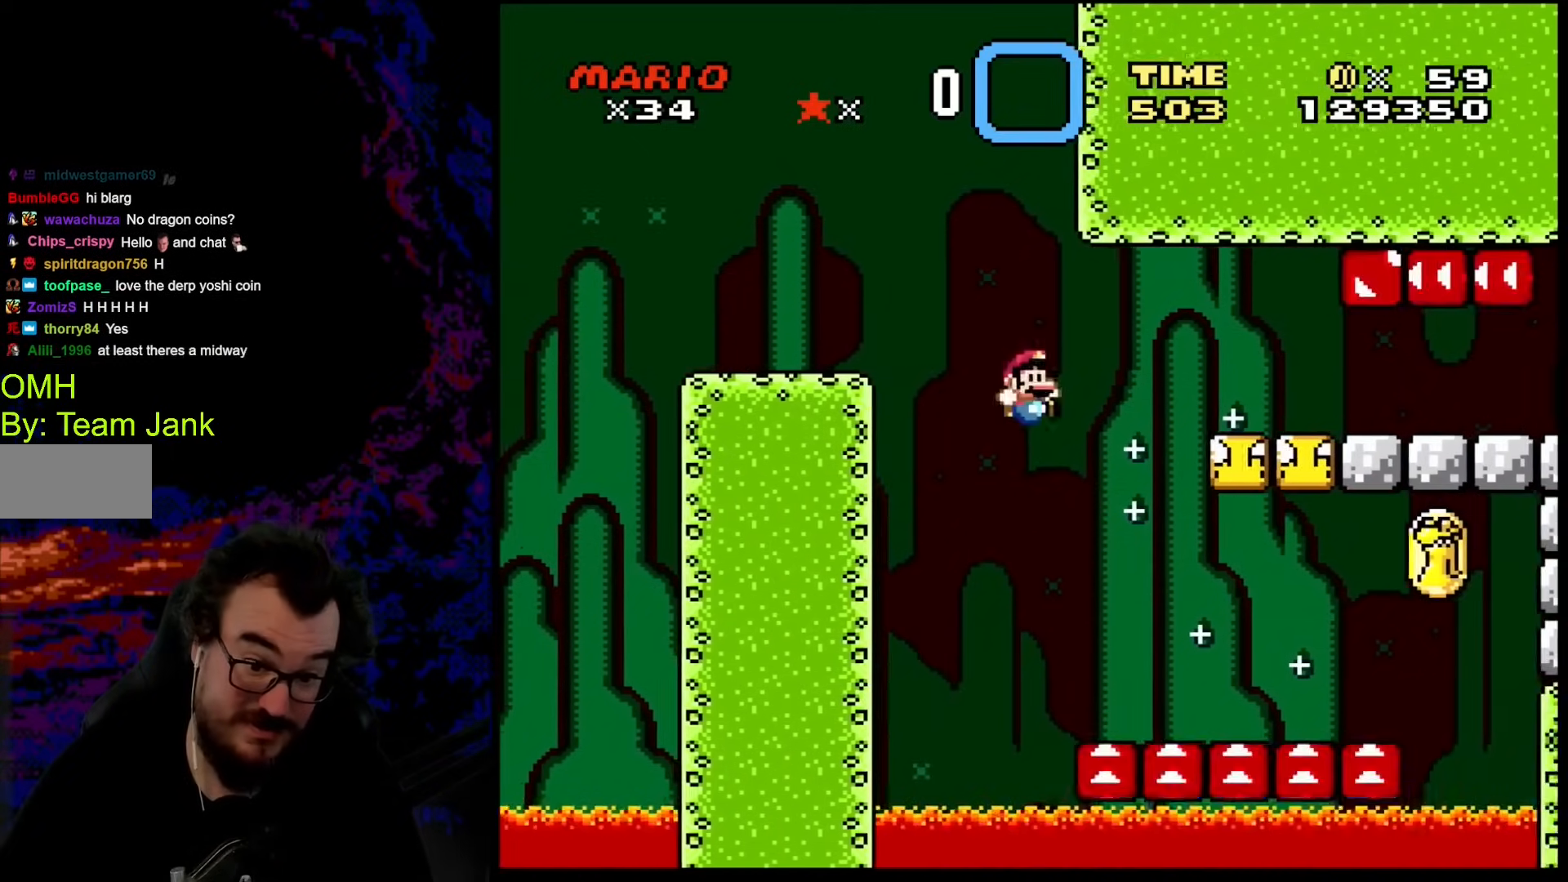
{"buttons": ["B", "Y", "DPAD_RIGHT"], "events": []}
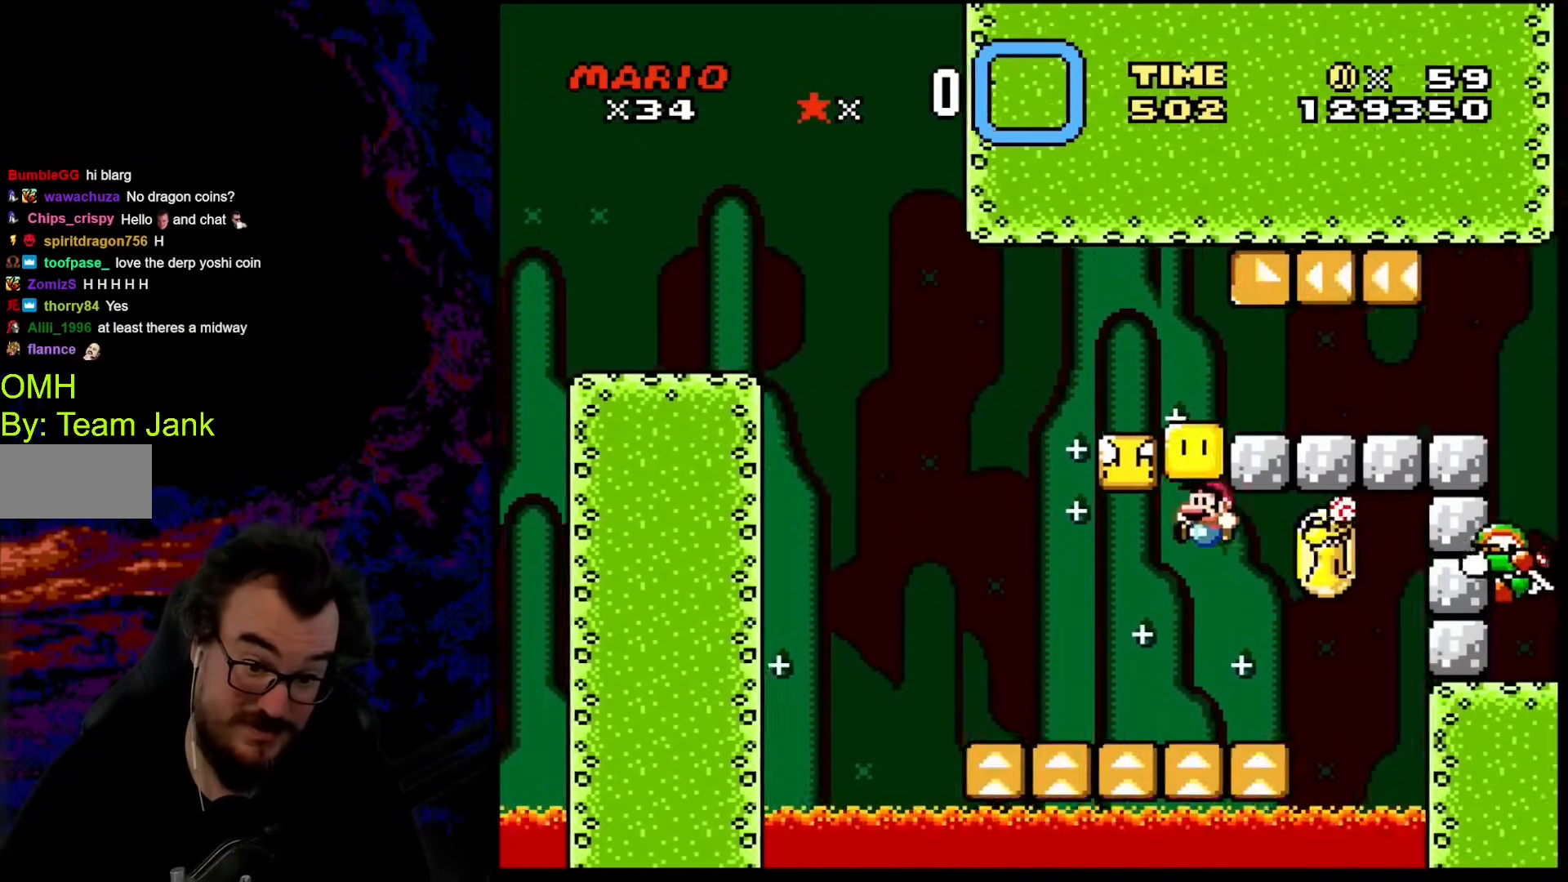
{"buttons": ["B", "Y", "DPAD_LEFT"], "events": [[34, "DPAD_LEFT", "down"], [51, "DPAD_RIGHT", "up"]]}
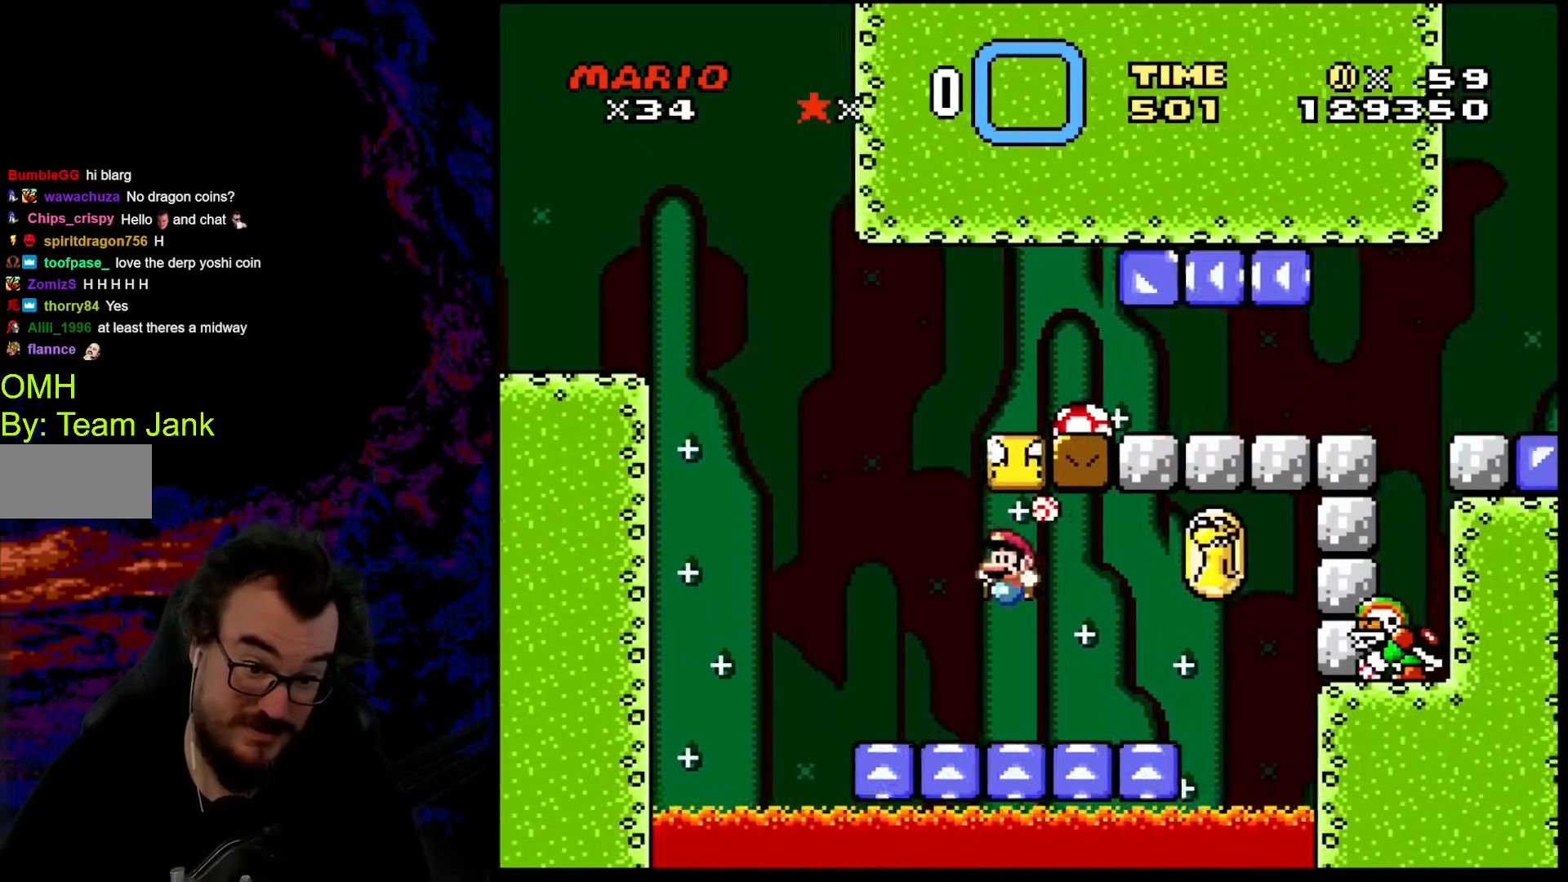
{"buttons": ["B", "Y", "DPAD_RIGHT"], "events": [[120, "B", "up"], [273, "DPAD_DOWN", "down"], [273, "DPAD_LEFT", "up"], [273, "DPAD_RIGHT", "down"], [291, "DPAD_DOWN", "up"], [359, "B", "down"]]}
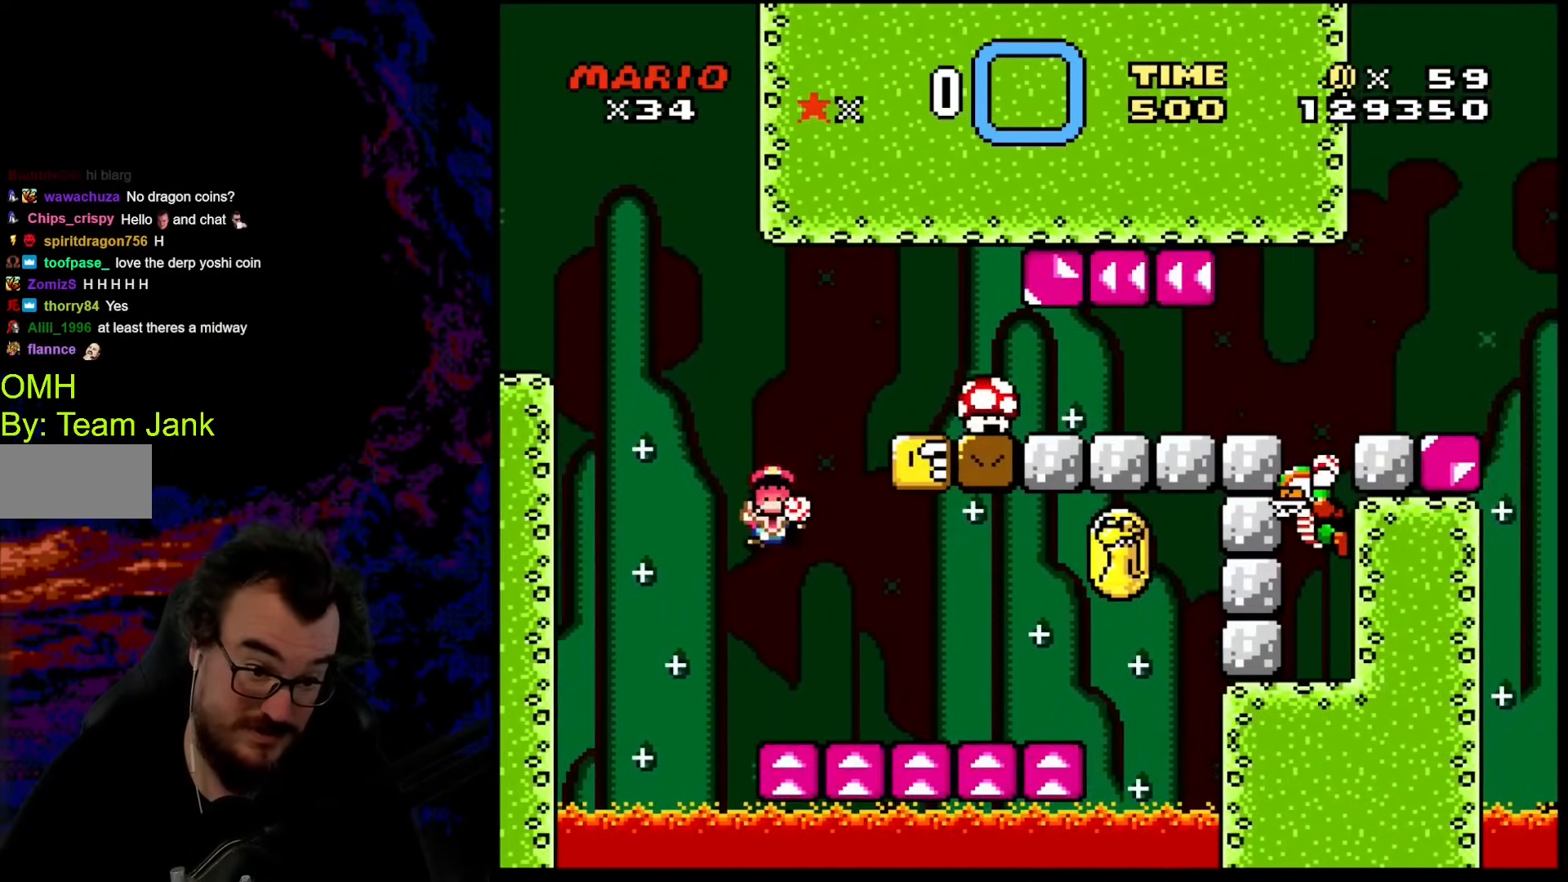
{"buttons": ["Y"], "events": [[188, "DPAD_RIGHT", "up"], [205, "DPAD_LEFT", "down"], [325, "DPAD_LEFT", "up"], [479, "B", "up"]]}
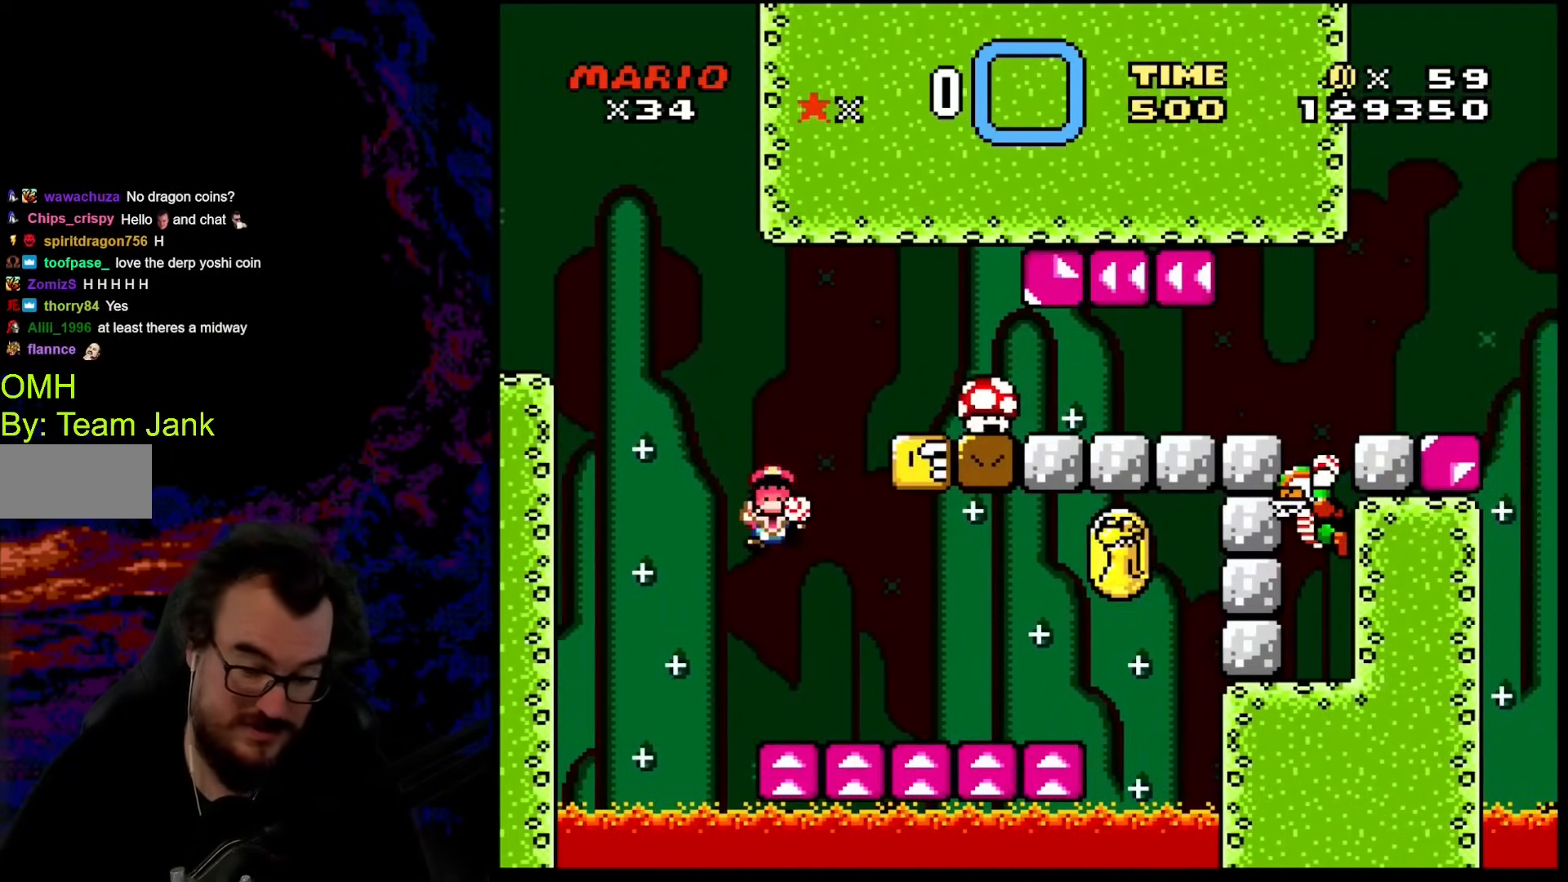
{"buttons": [], "events": [[51, "Y", "up"], [324, "B", "down"], [495, "B", "up"]]}
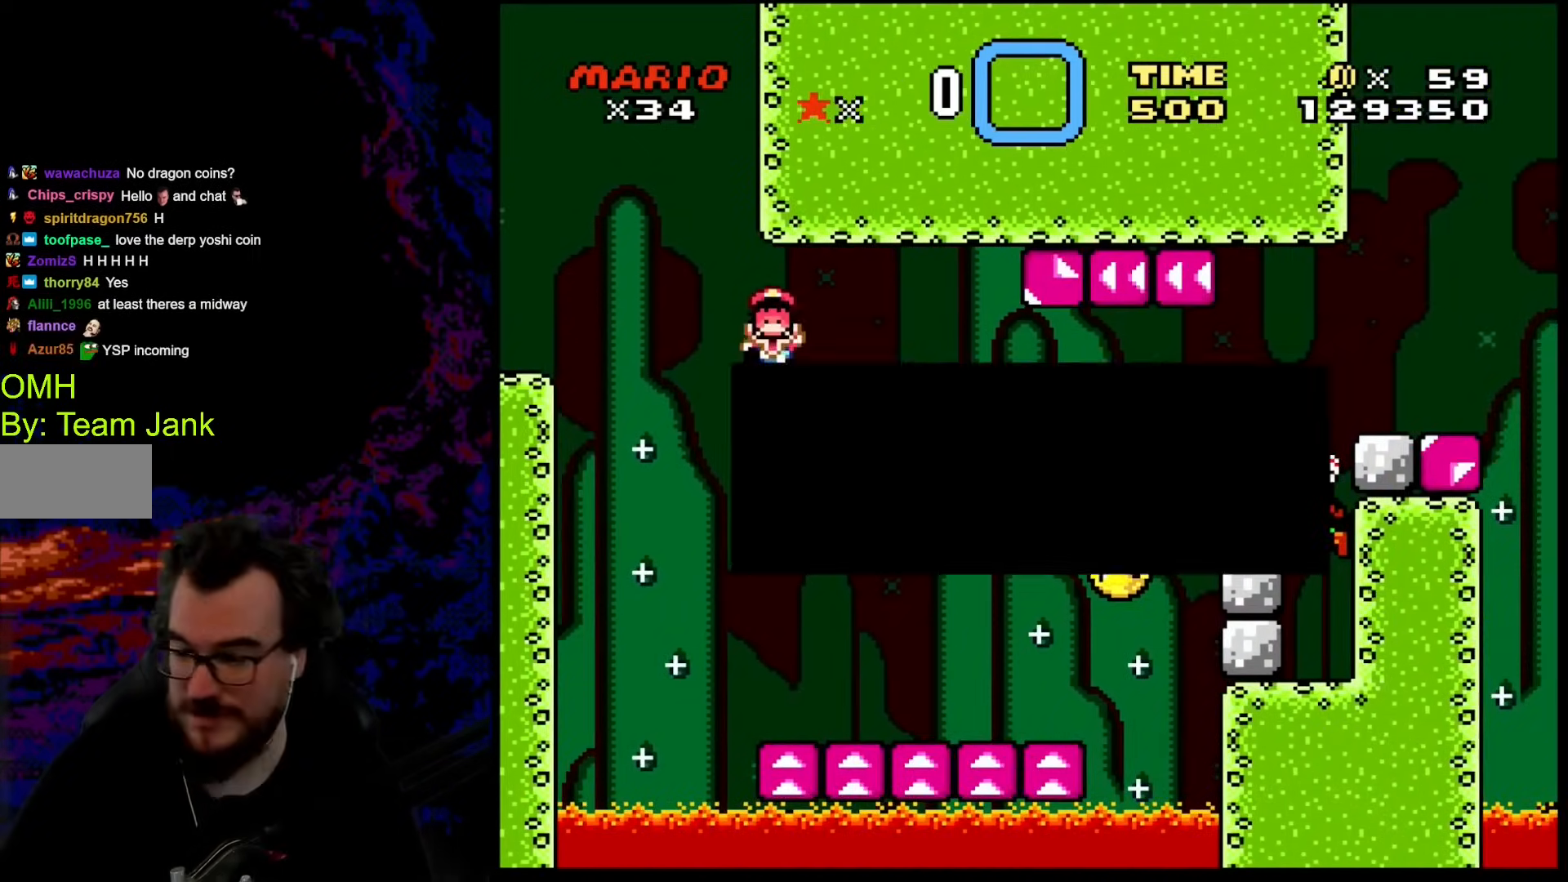
{"buttons": [], "events": [[51, "B", "down"], [188, "B", "up"], [274, "B", "down"], [444, "B", "up"]]}
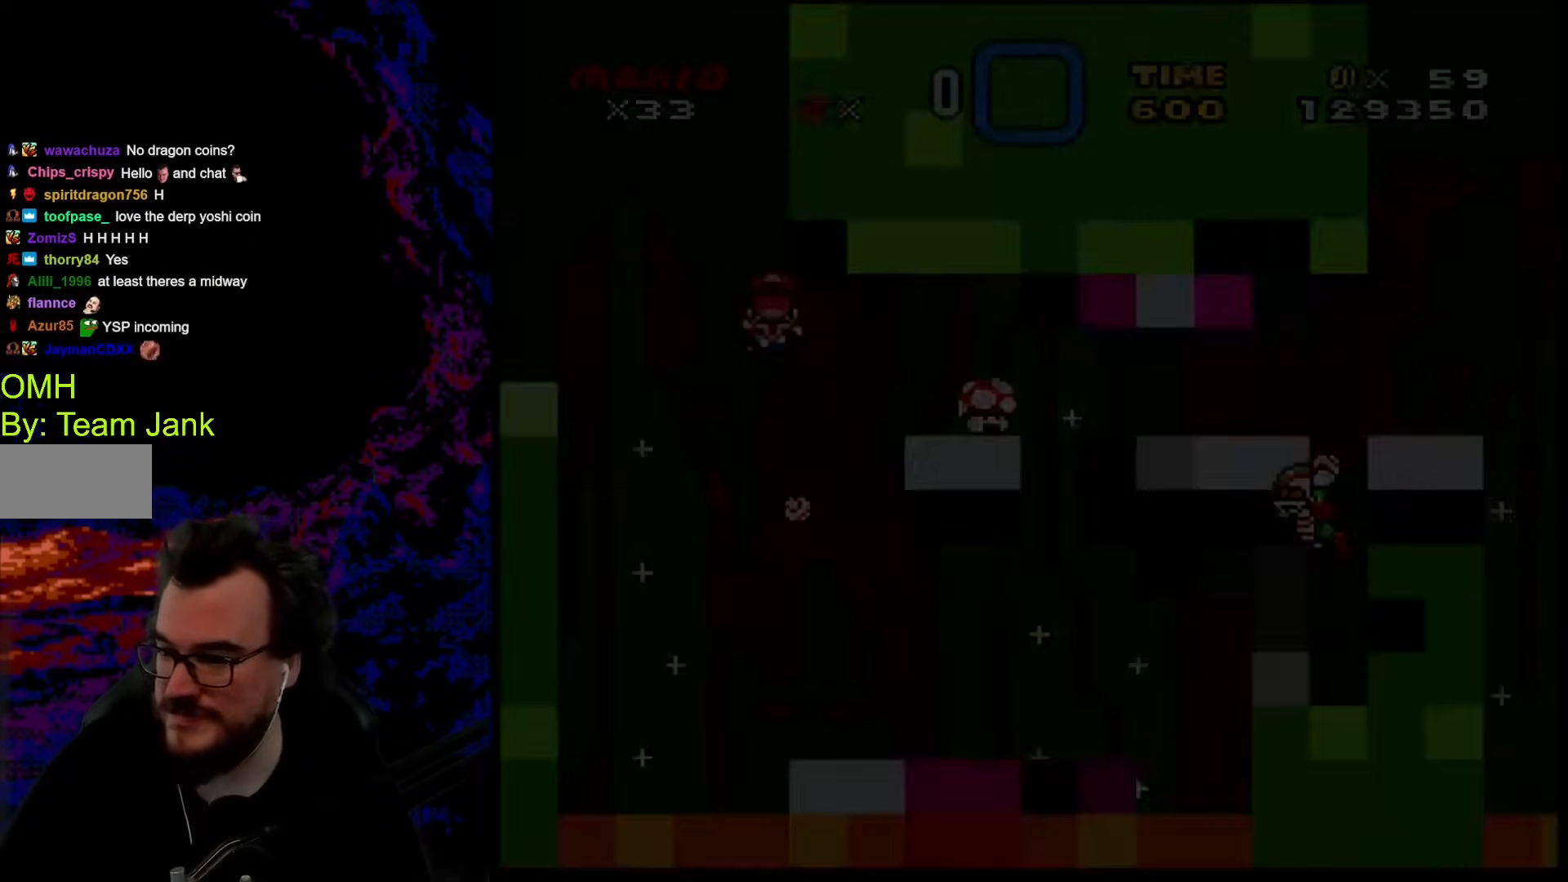
{"buttons": [], "events": []}
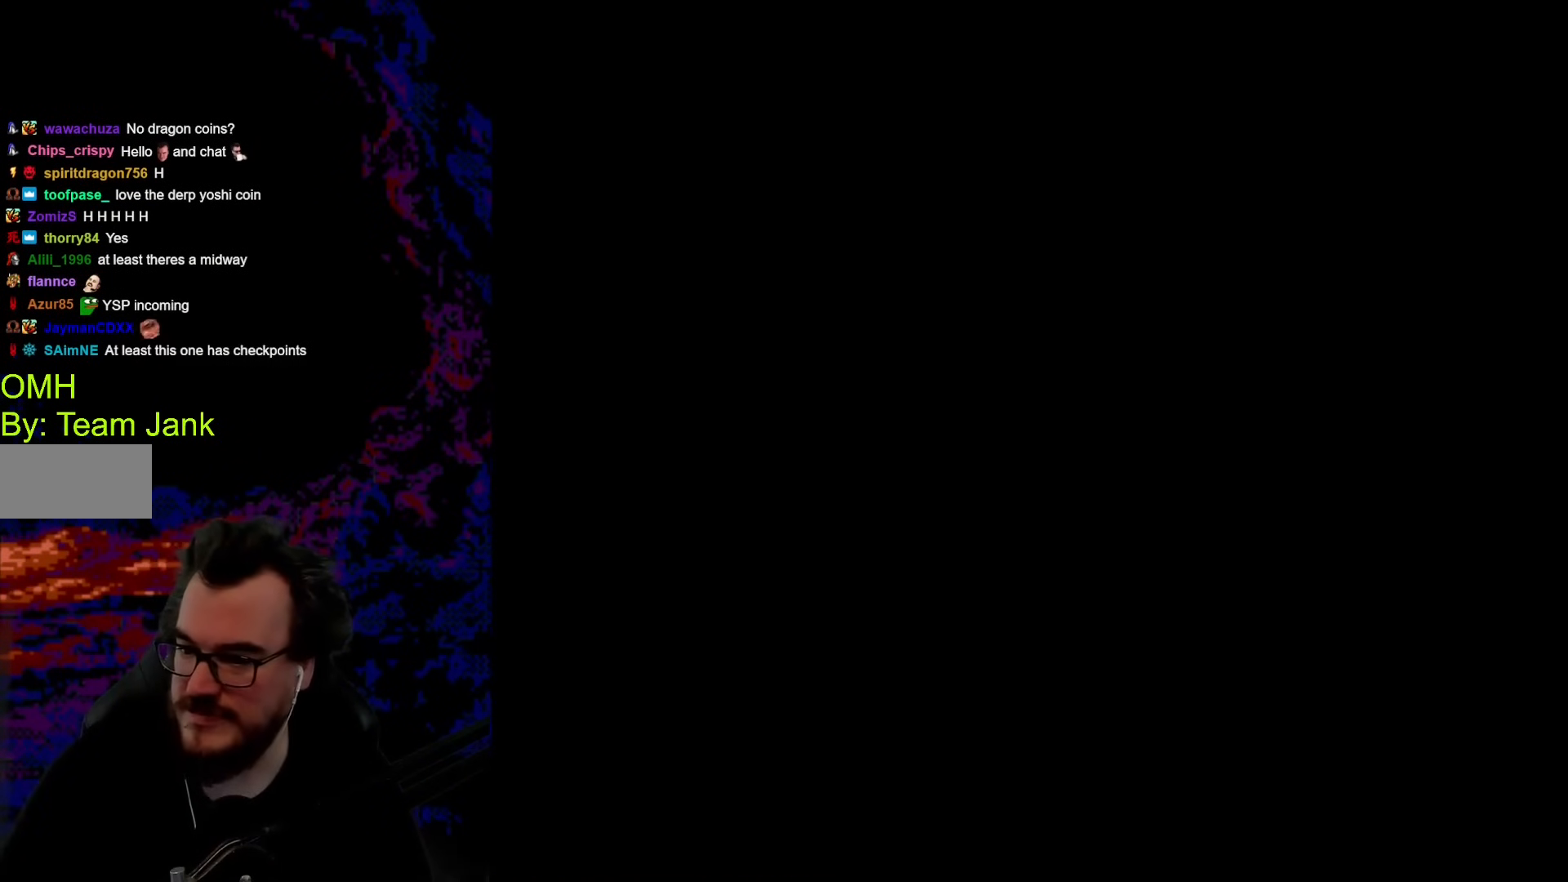
{"buttons": [], "events": []}
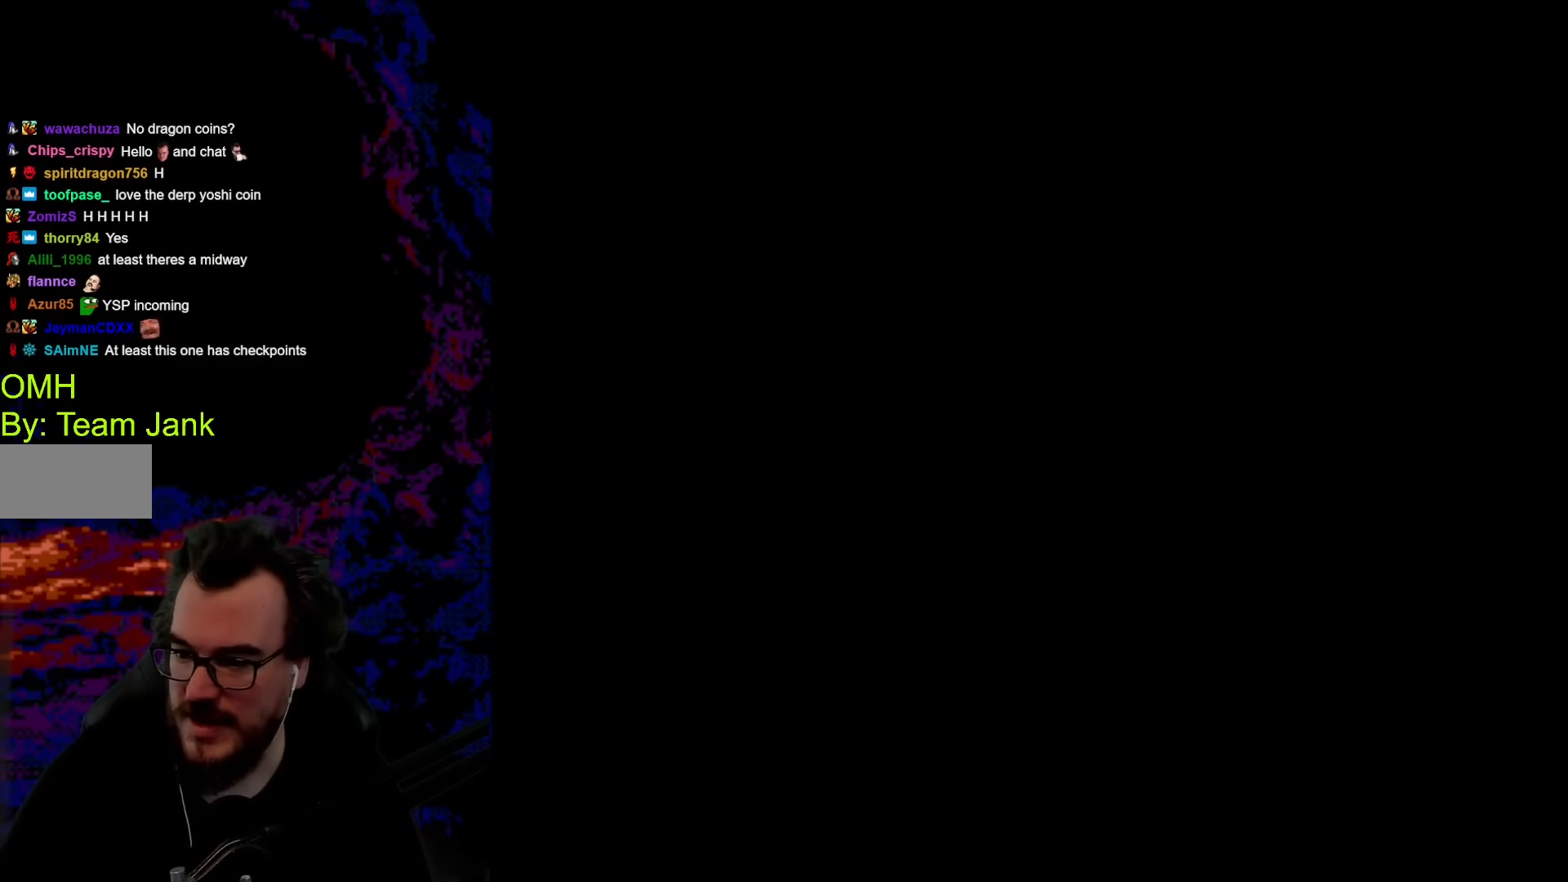
{"buttons": ["B", "Y"], "events": [[17, "B", "down"], [17, "Y", "down"]]}
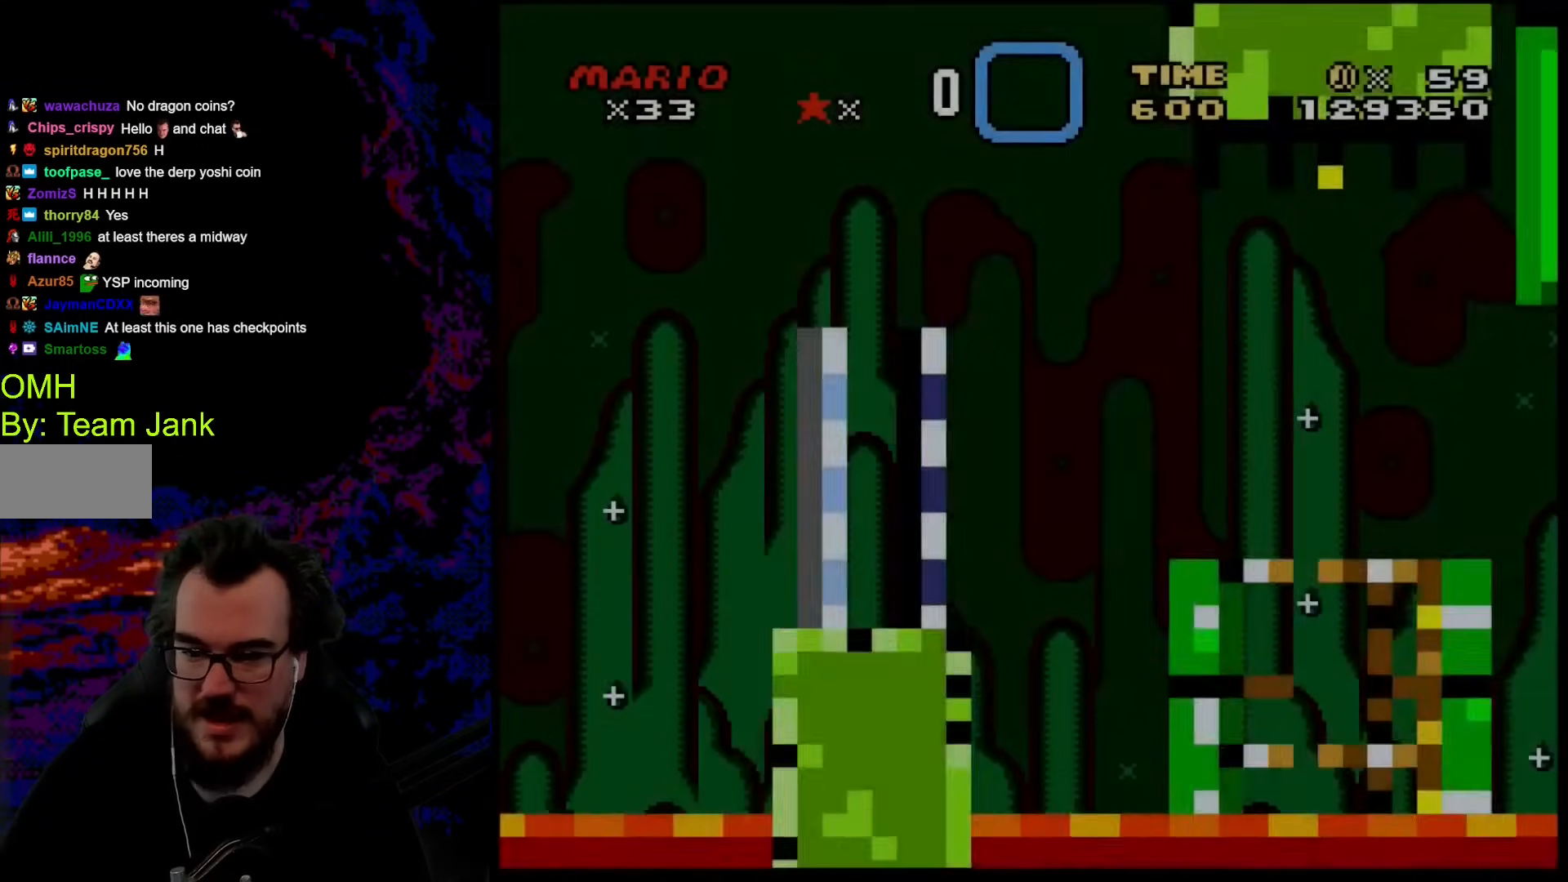
{"buttons": ["B", "Y"], "events": []}
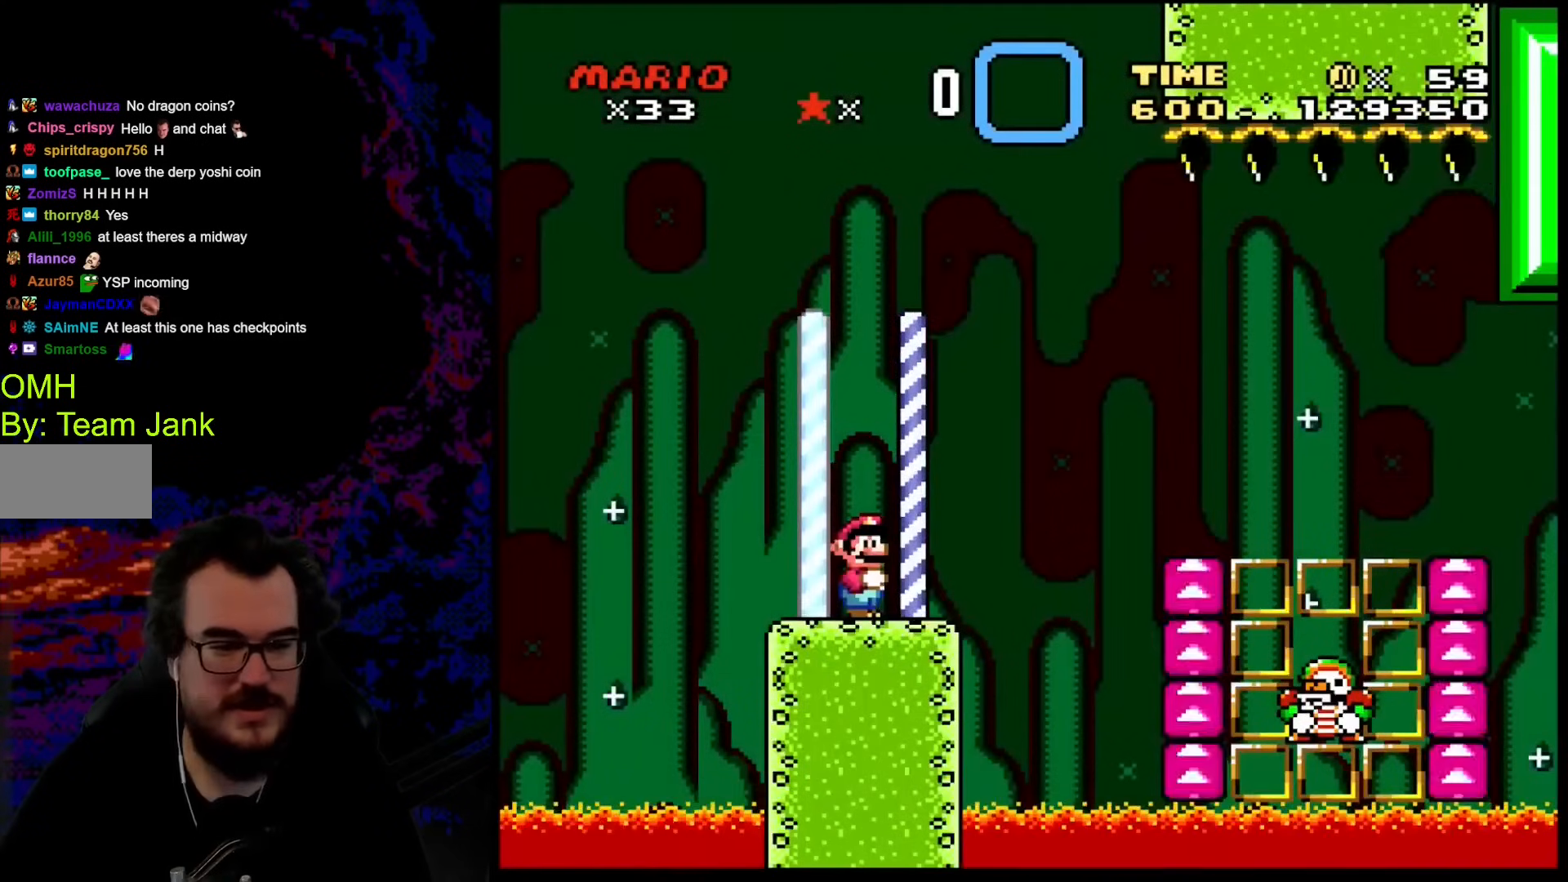
{"buttons": ["B", "Y", "DPAD_RIGHT"], "events": [[85, "B", "up"], [137, "DPAD_RIGHT", "down"], [359, "B", "down"]]}
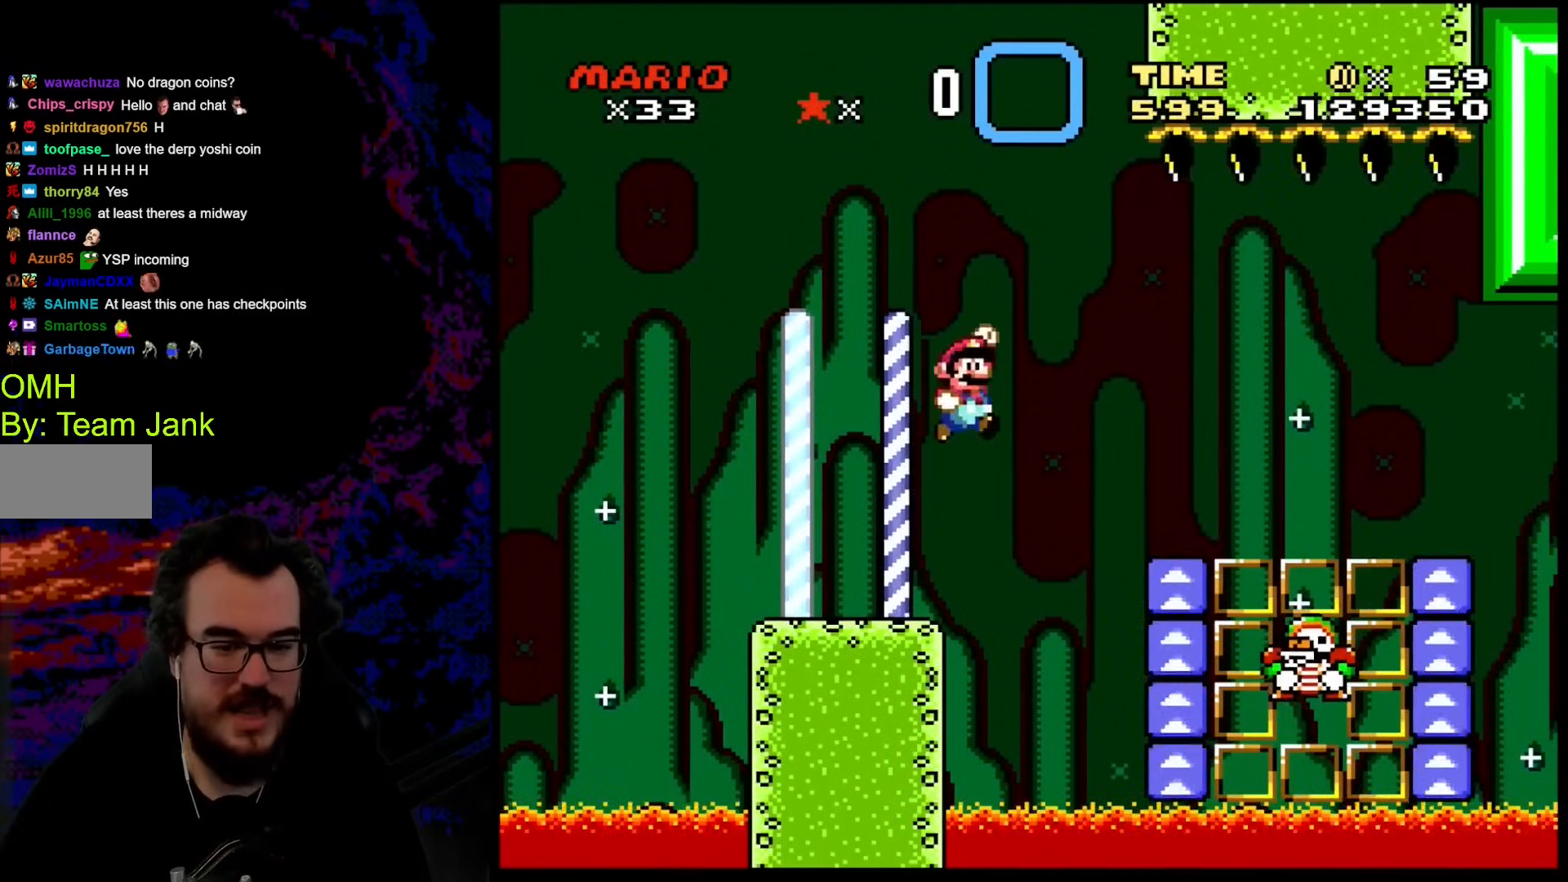
{"buttons": ["Y", "DPAD_RIGHT"], "events": [[445, "B", "up"]]}
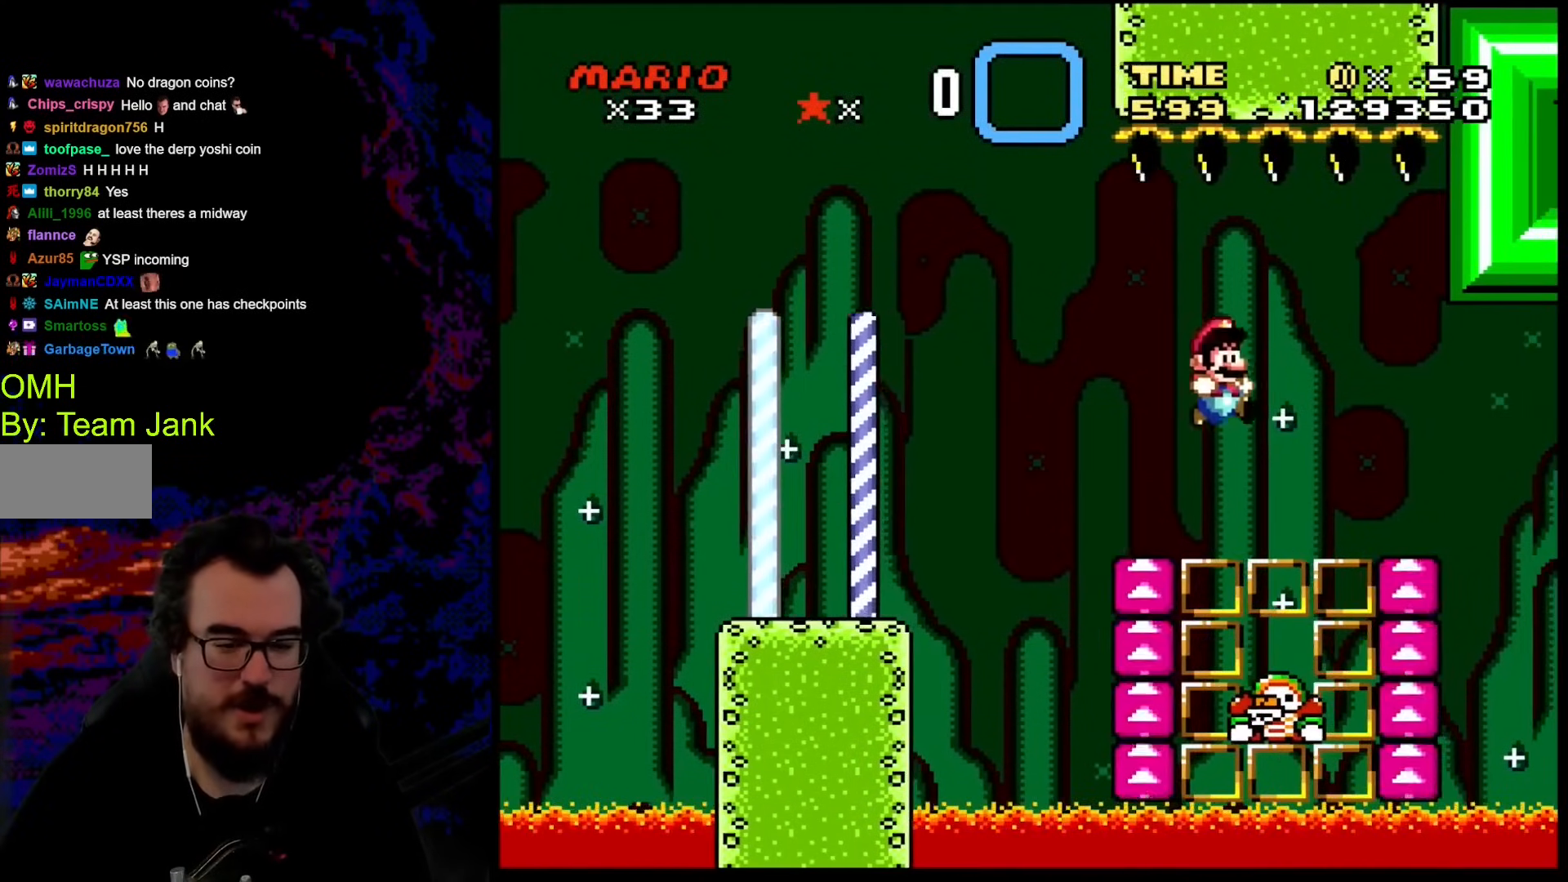
{"buttons": ["B", "Y", "DPAD_LEFT"], "events": [[136, "DPAD_DOWN", "down"], [136, "DPAD_LEFT", "down"], [136, "DPAD_RIGHT", "up"], [154, "DPAD_DOWN", "up"], [188, "B", "down"]]}
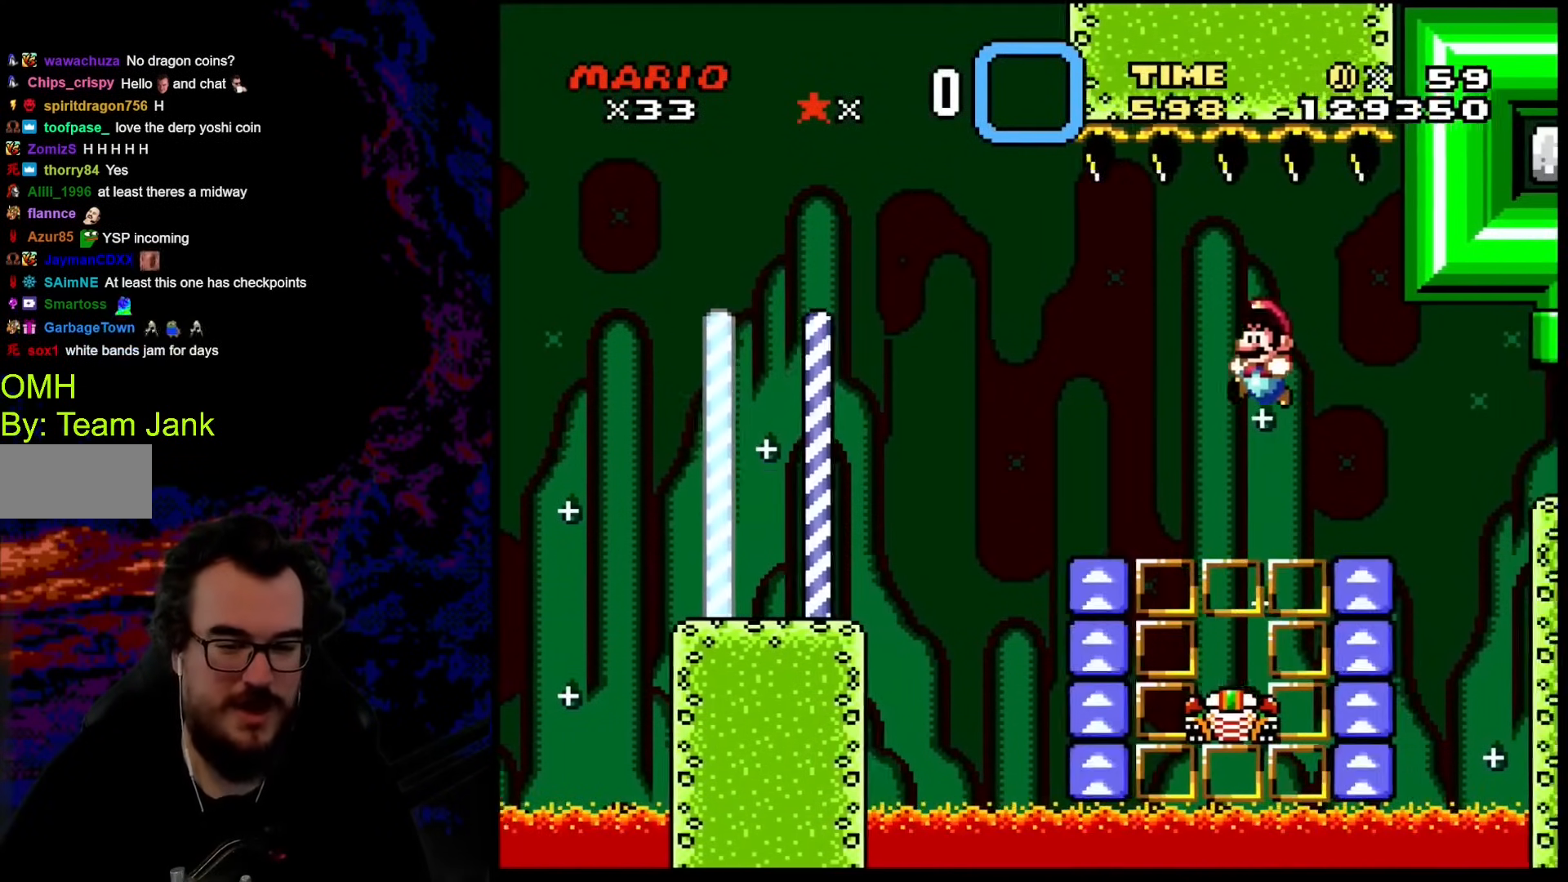
{"buttons": ["Y", "DPAD_LEFT"], "events": [[86, "DPAD_LEFT", "up"], [154, "B", "up"], [188, "DPAD_RIGHT", "down"], [410, "DPAD_LEFT", "down"], [410, "DPAD_RIGHT", "up"]]}
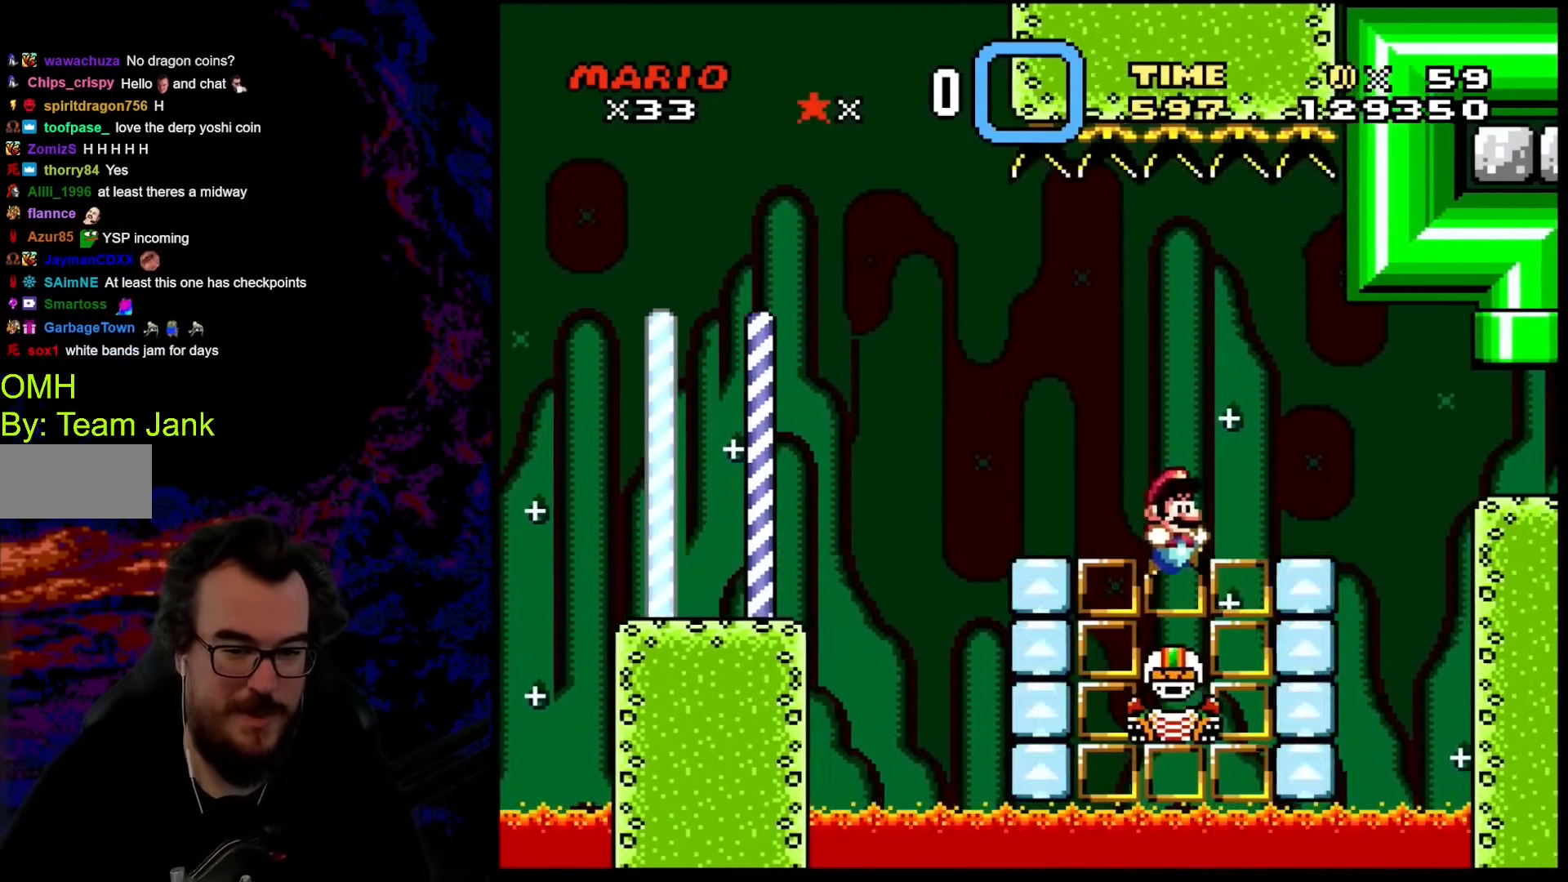
{"buttons": ["B", "Y", "DPAD_RIGHT"], "events": [[34, "DPAD_DOWN", "down"], [34, "DPAD_LEFT", "up"], [51, "DPAD_DOWN", "up"], [51, "DPAD_RIGHT", "down"], [68, "B", "down"], [290, "B", "up"], [427, "B", "down"]]}
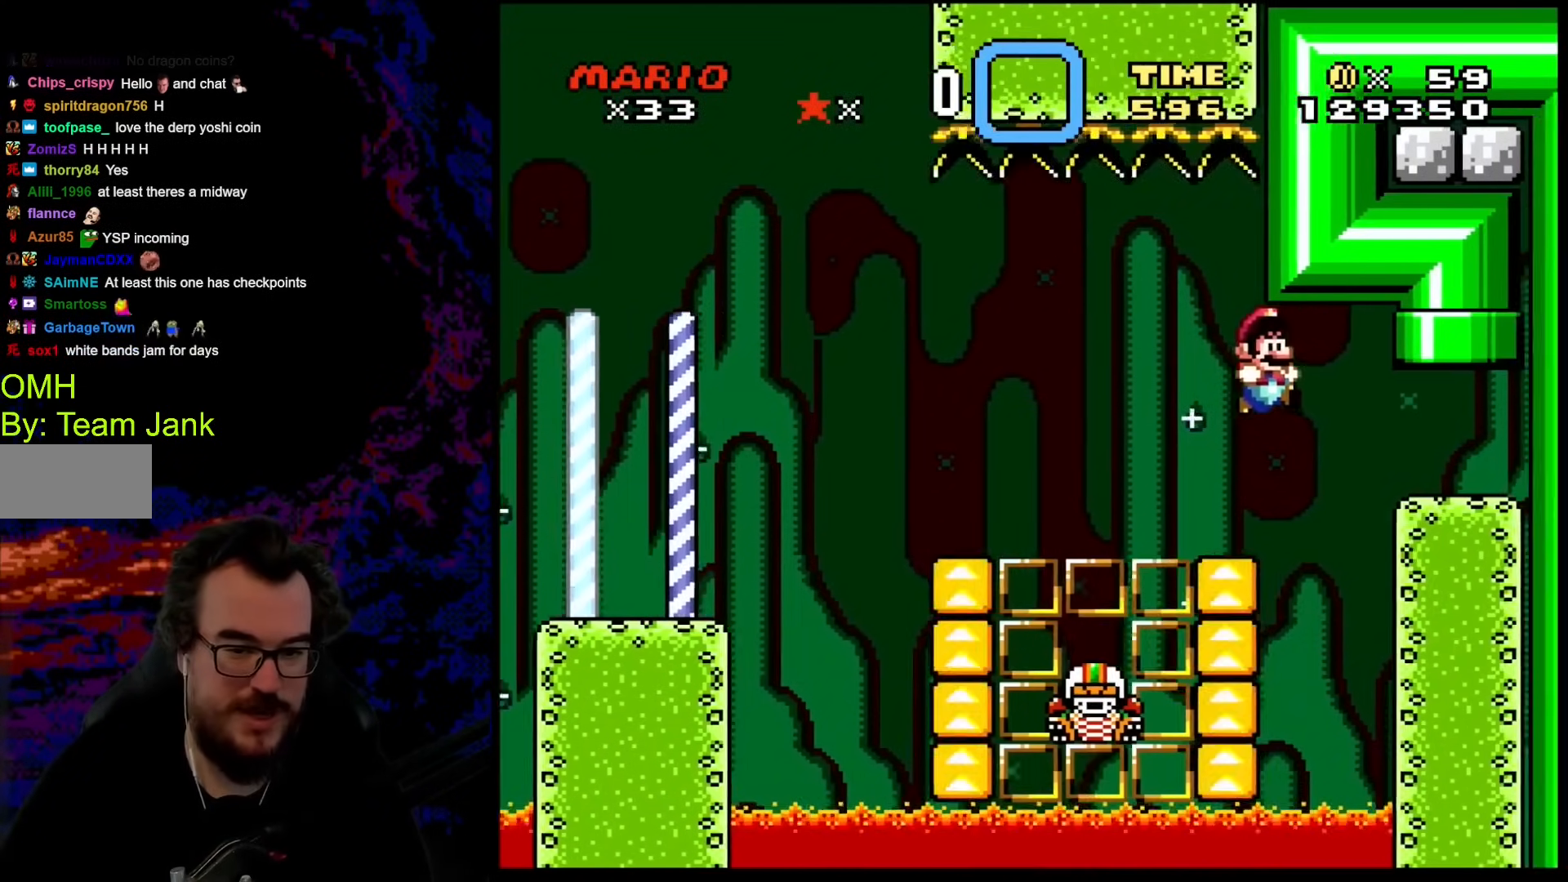
{"buttons": ["Y"], "events": [[376, "DPAD_RIGHT", "up"], [461, "B", "up"]]}
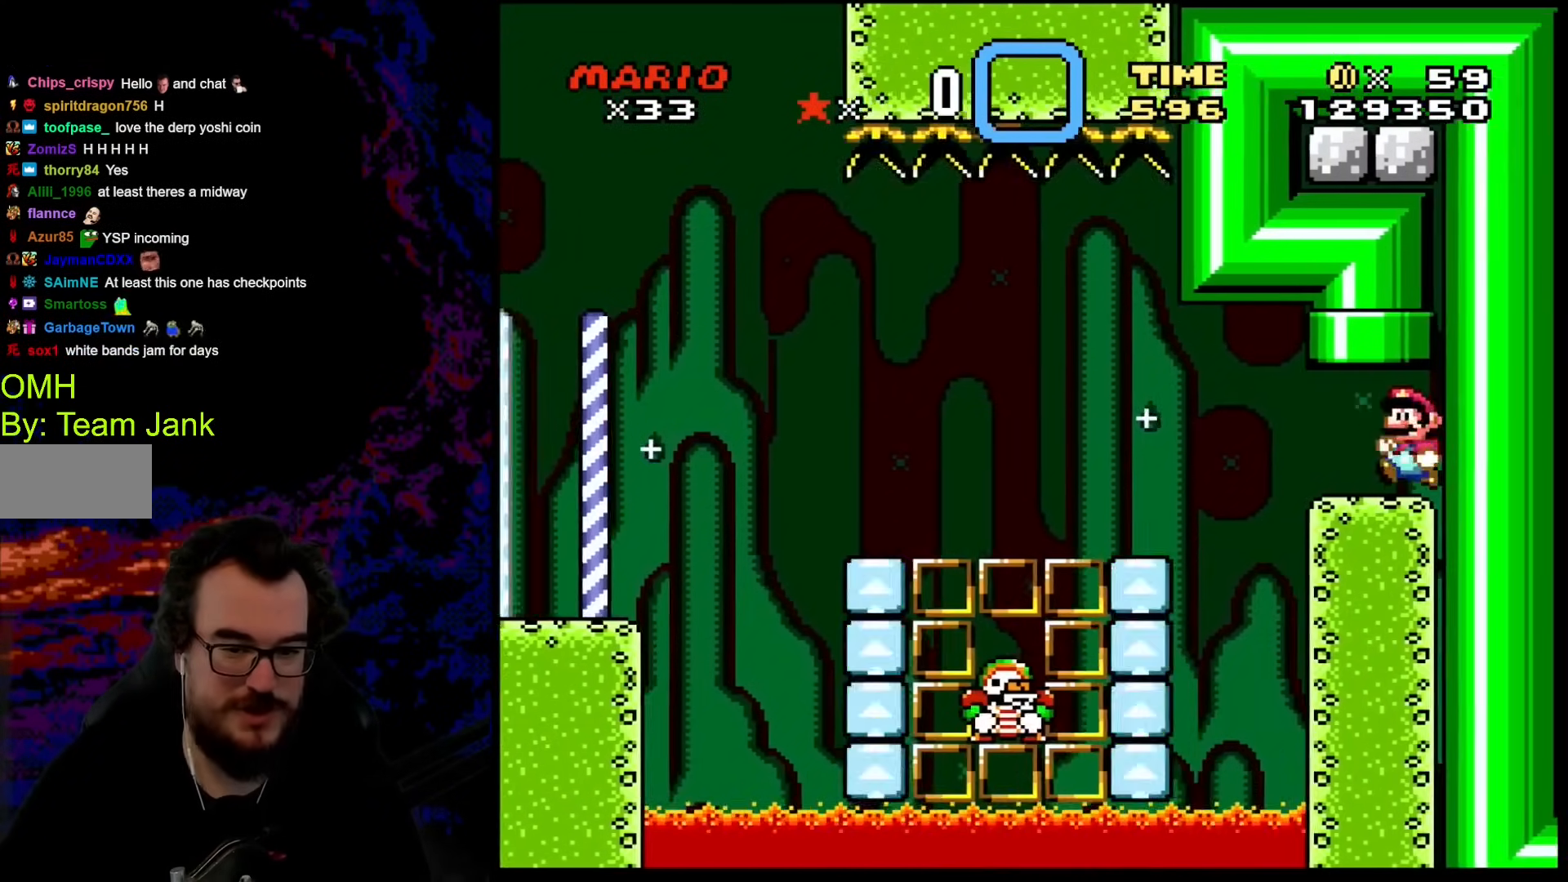
{"buttons": ["B", "Y", "DPAD_UP"], "events": [[34, "DPAD_LEFT", "down"], [274, "B", "down"], [274, "DPAD_LEFT", "up"], [274, "DPAD_UP", "down"]]}
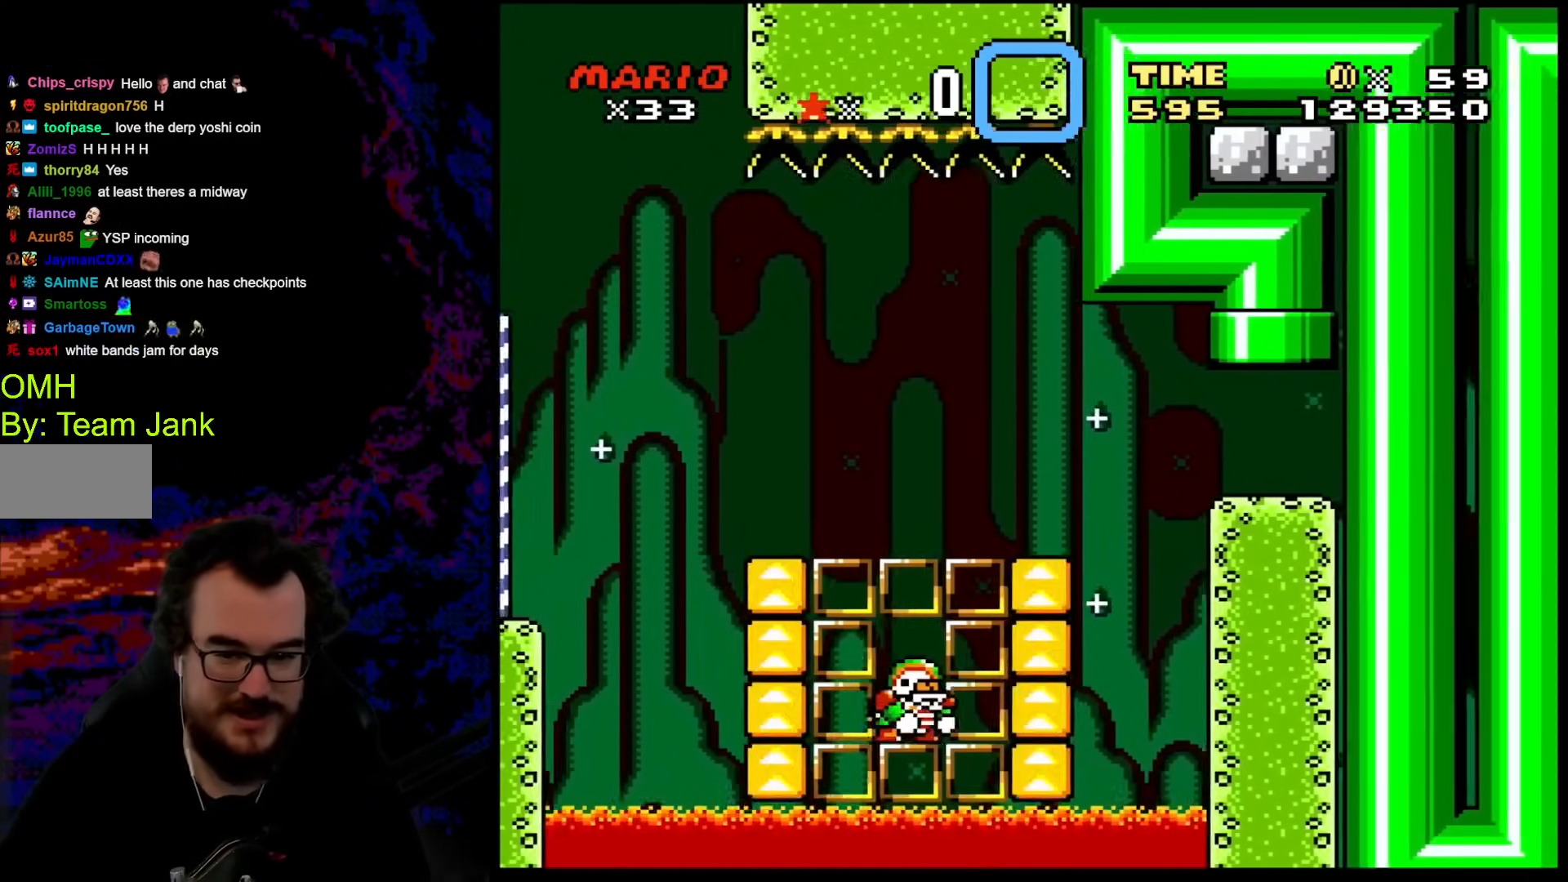
{"buttons": ["B", "Y"], "events": [[68, "DPAD_UP", "up"]]}
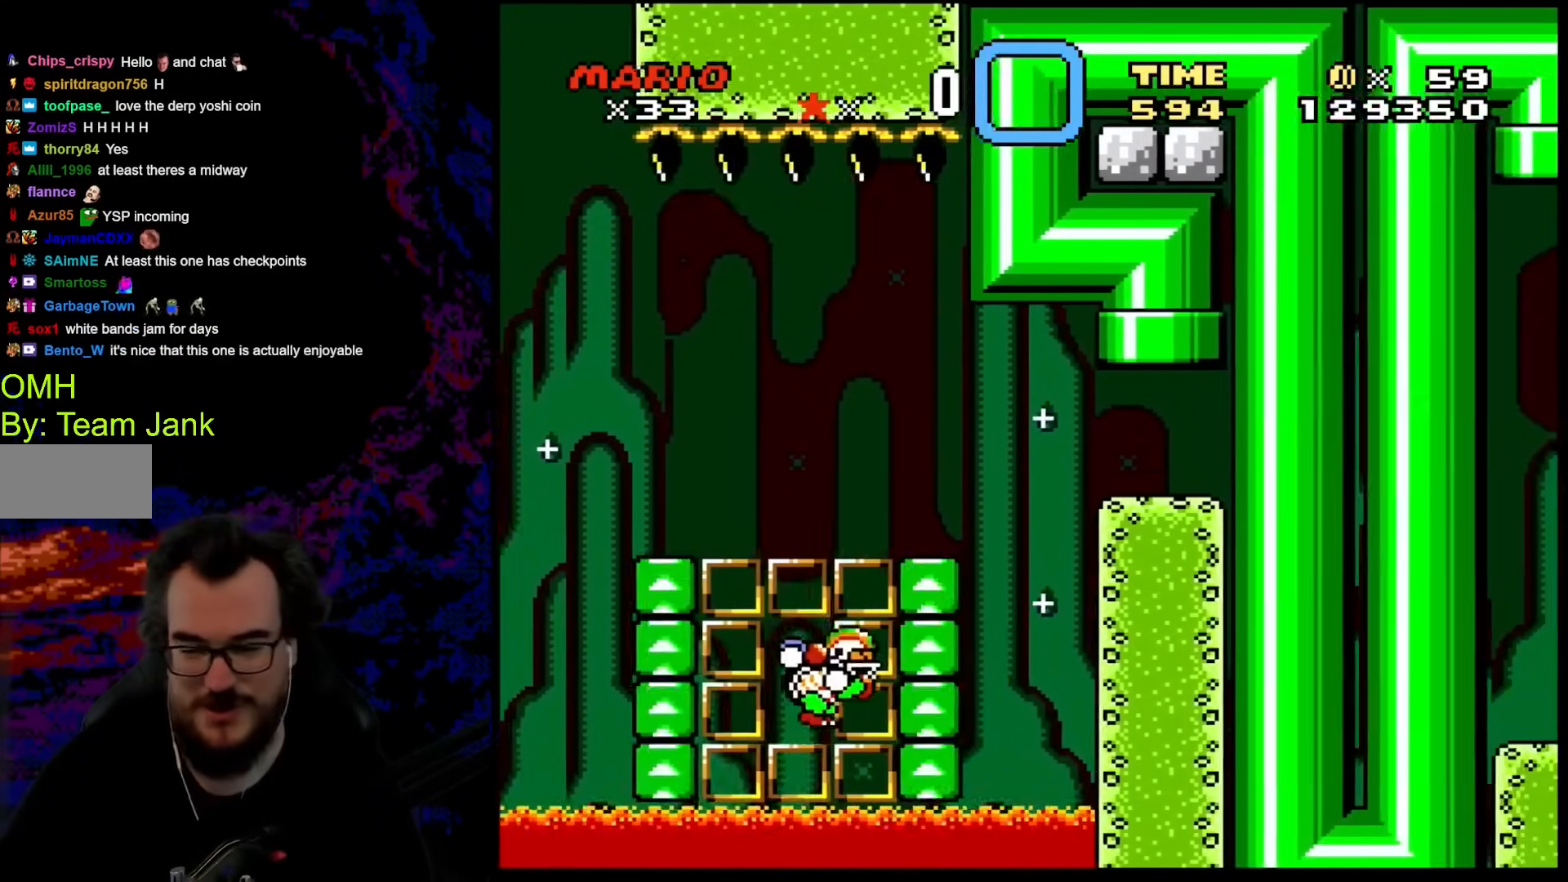
{"buttons": ["B", "Y"], "events": []}
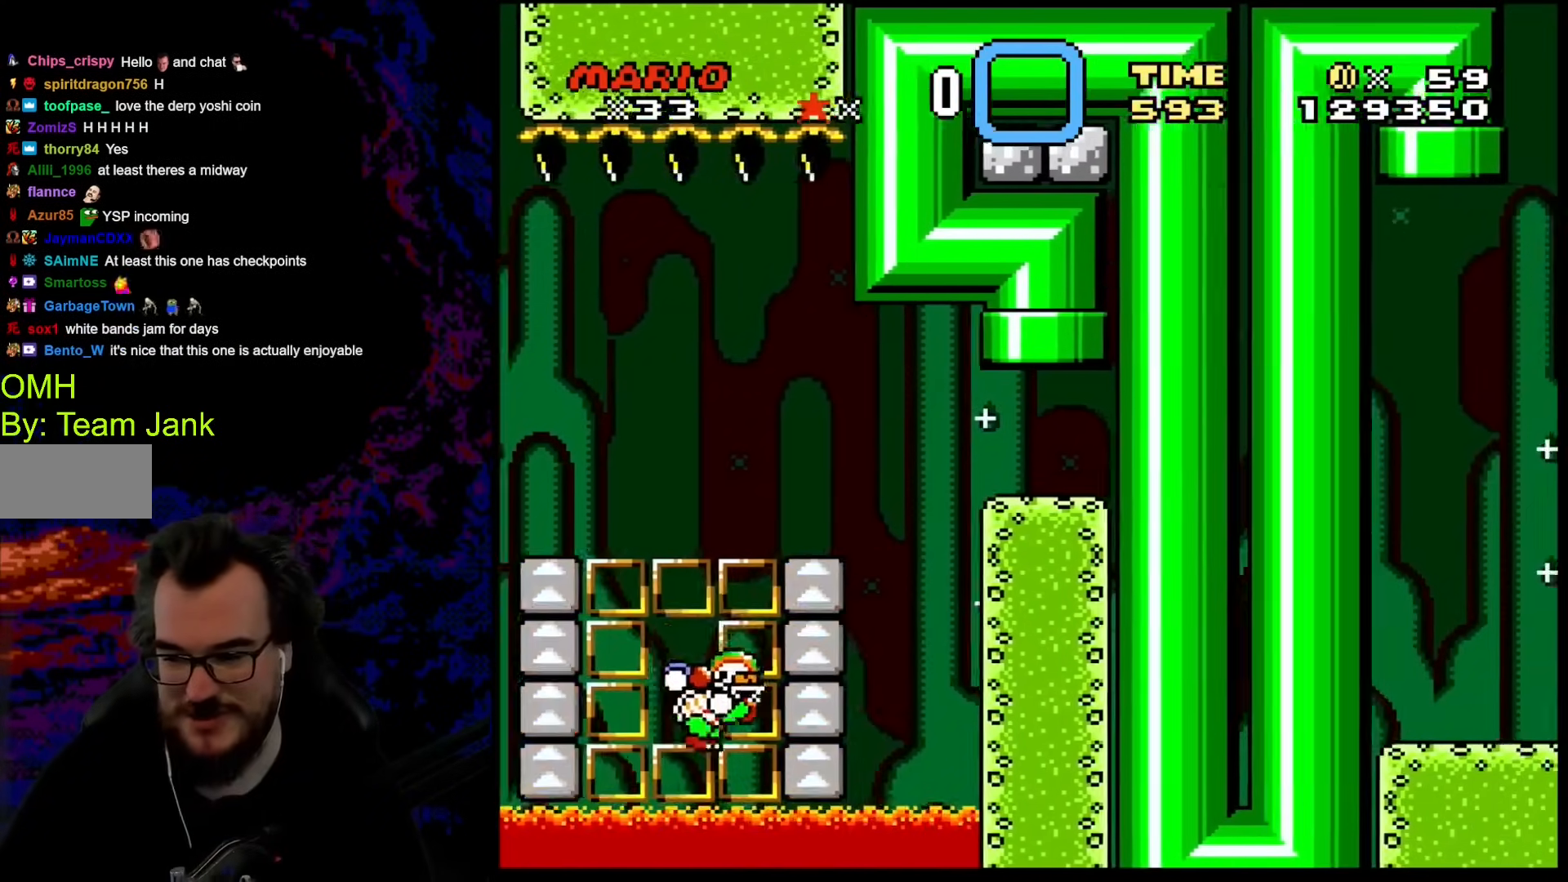
{"buttons": [], "events": [[154, "B", "up"], [240, "Y", "up"]]}
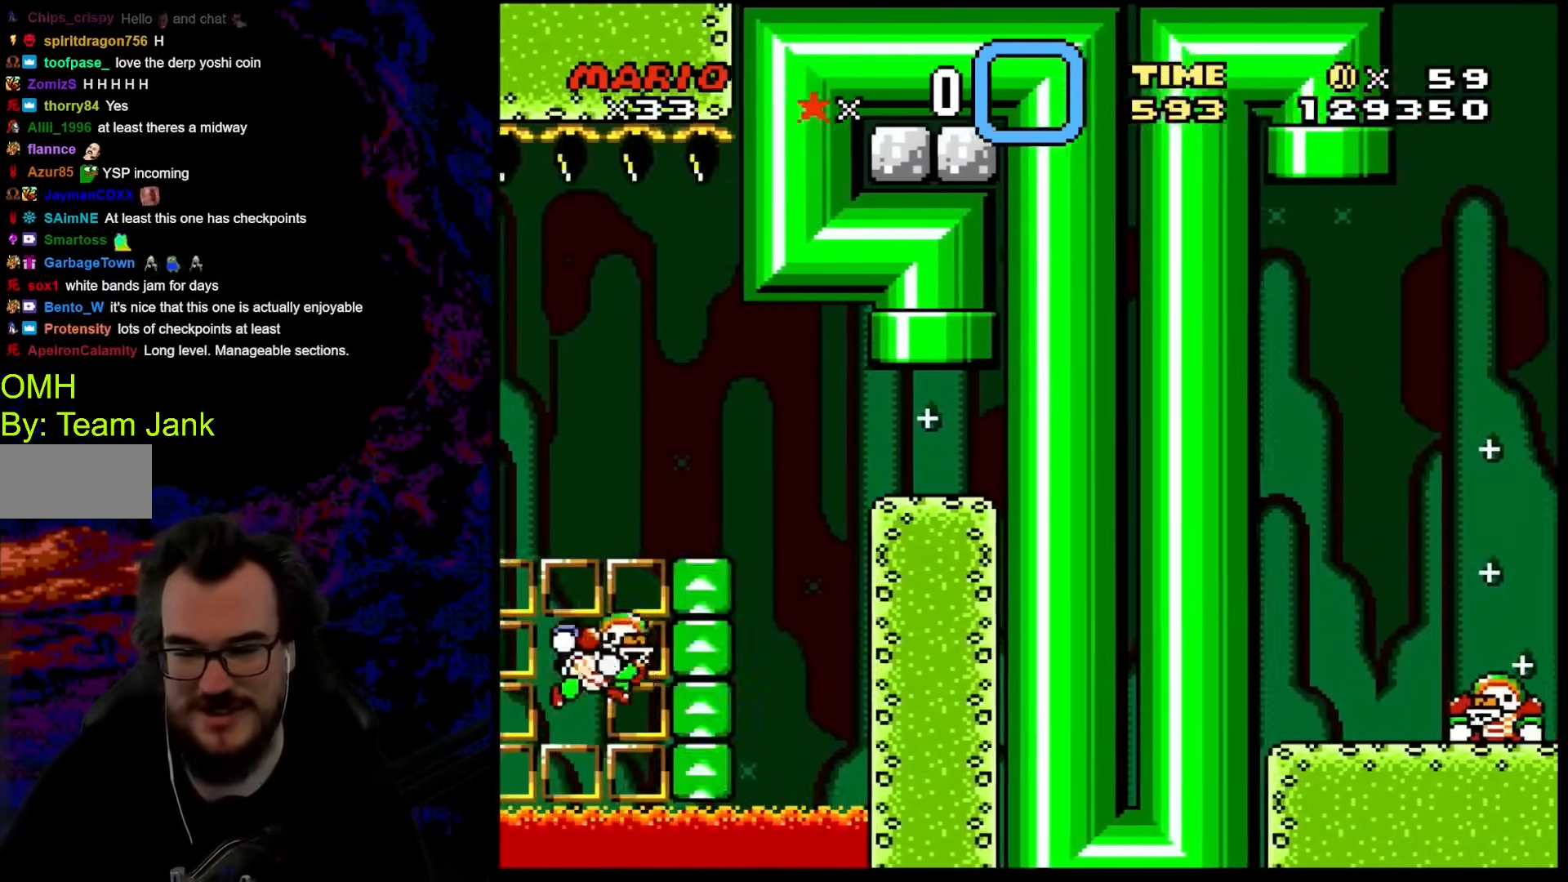
{"buttons": ["Y"], "events": [[171, "Y", "down"]]}
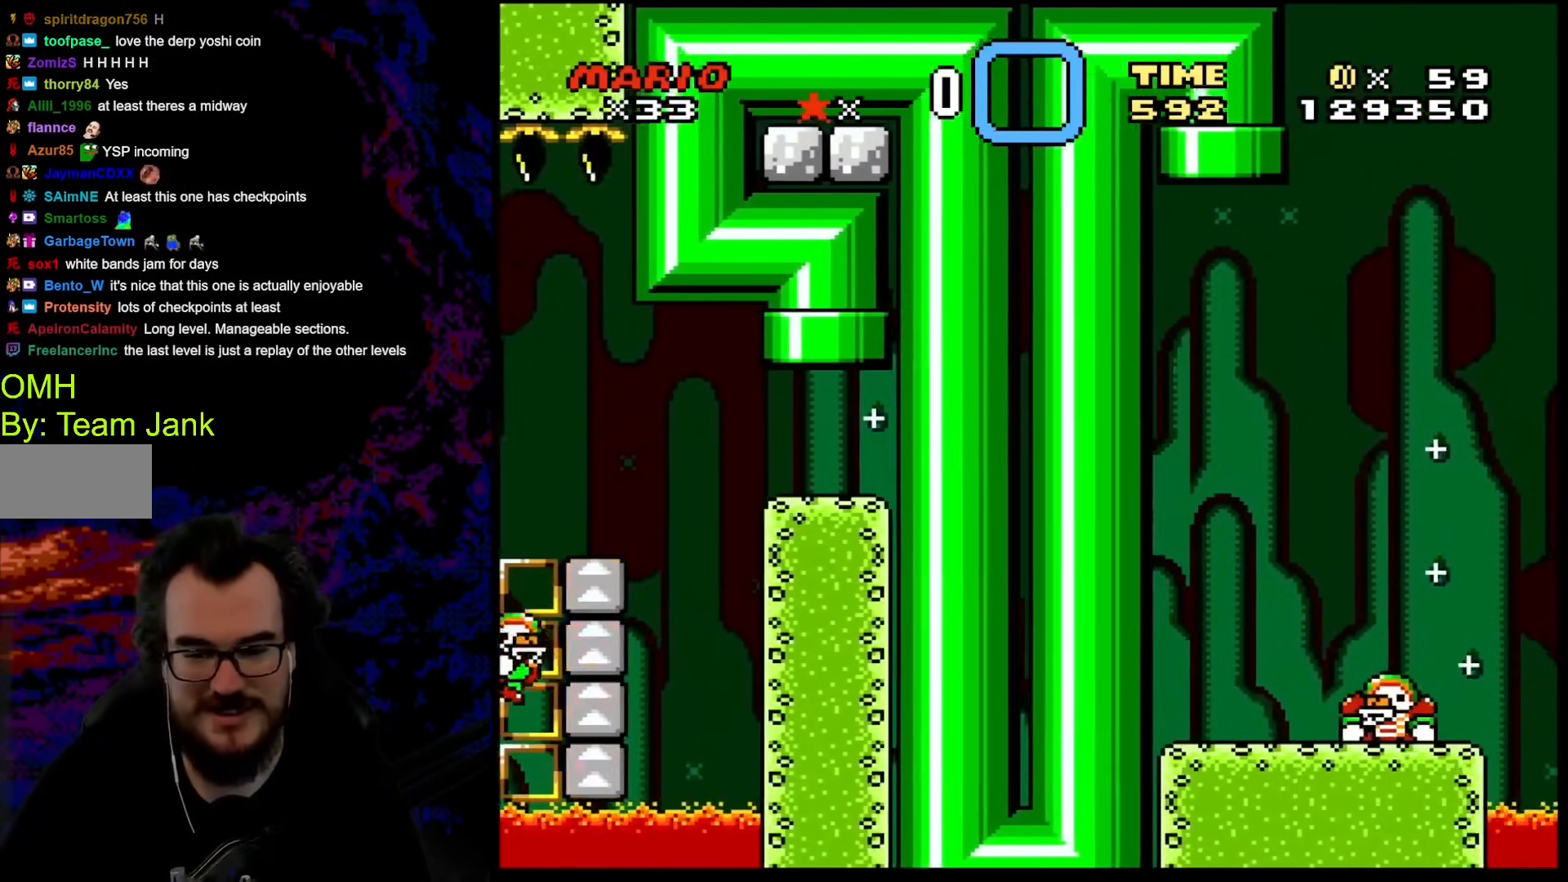
{"buttons": ["Y"], "events": []}
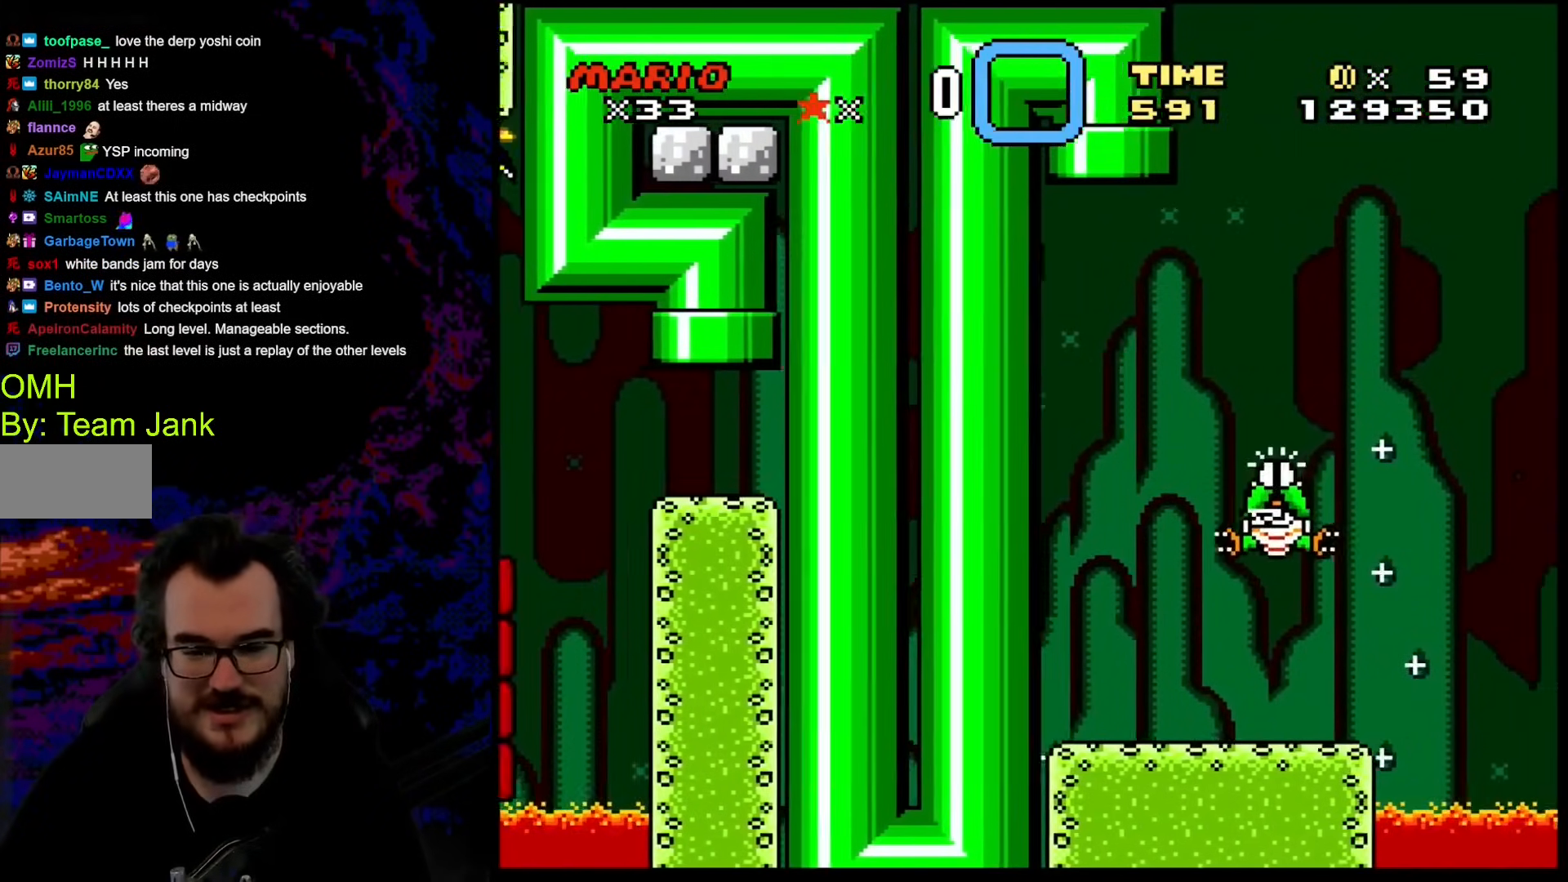
{"buttons": ["Y"], "events": []}
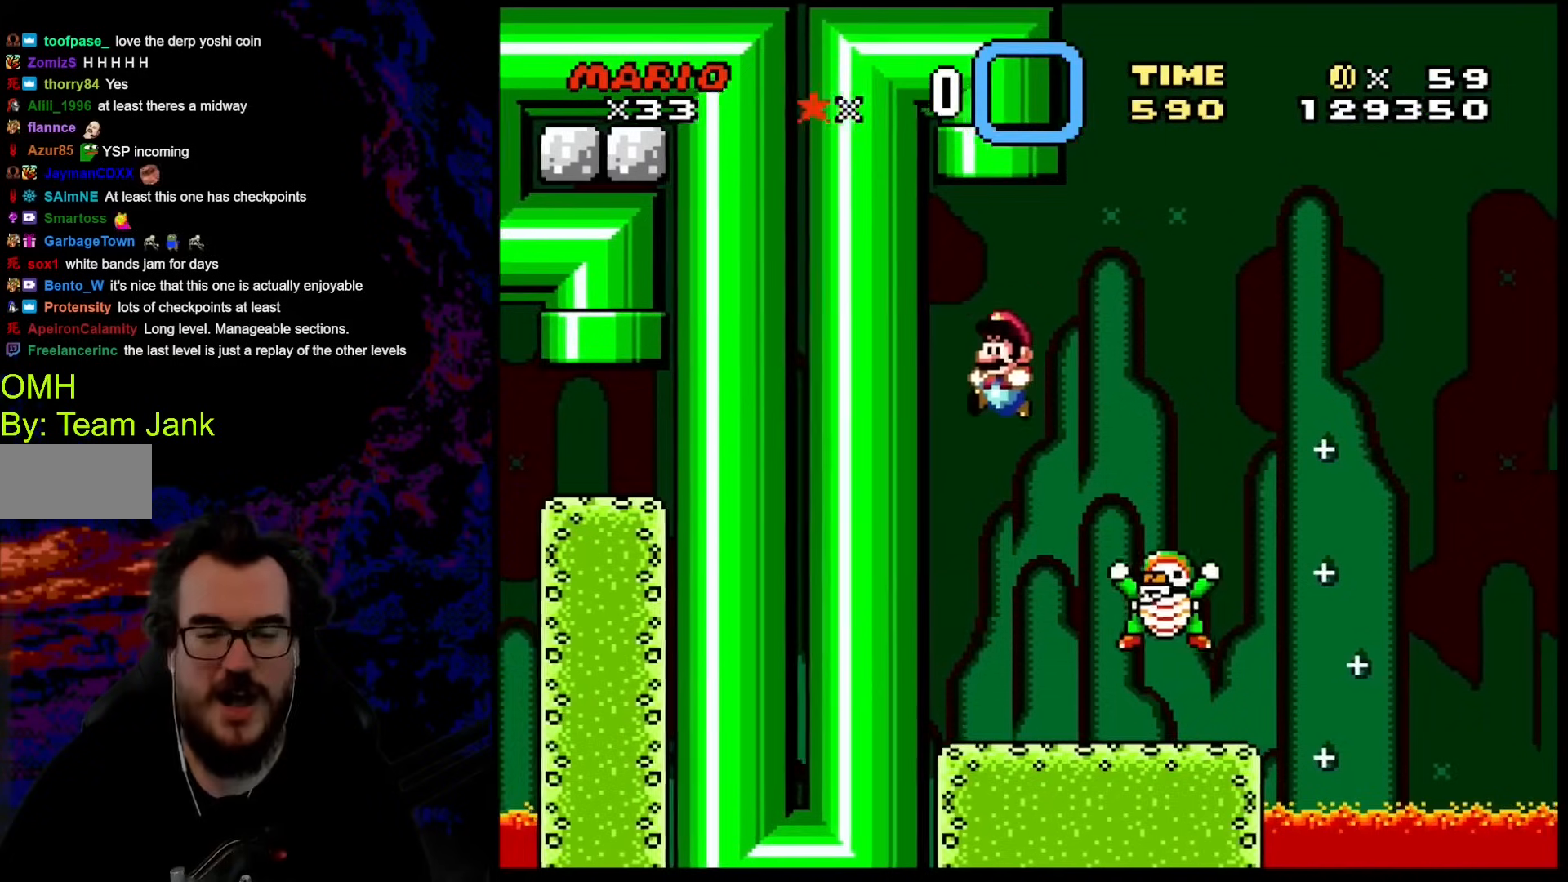
{"buttons": ["B", "Y", "DPAD_RIGHT"], "events": [[444, "DPAD_RIGHT", "down"], [495, "B", "down"]]}
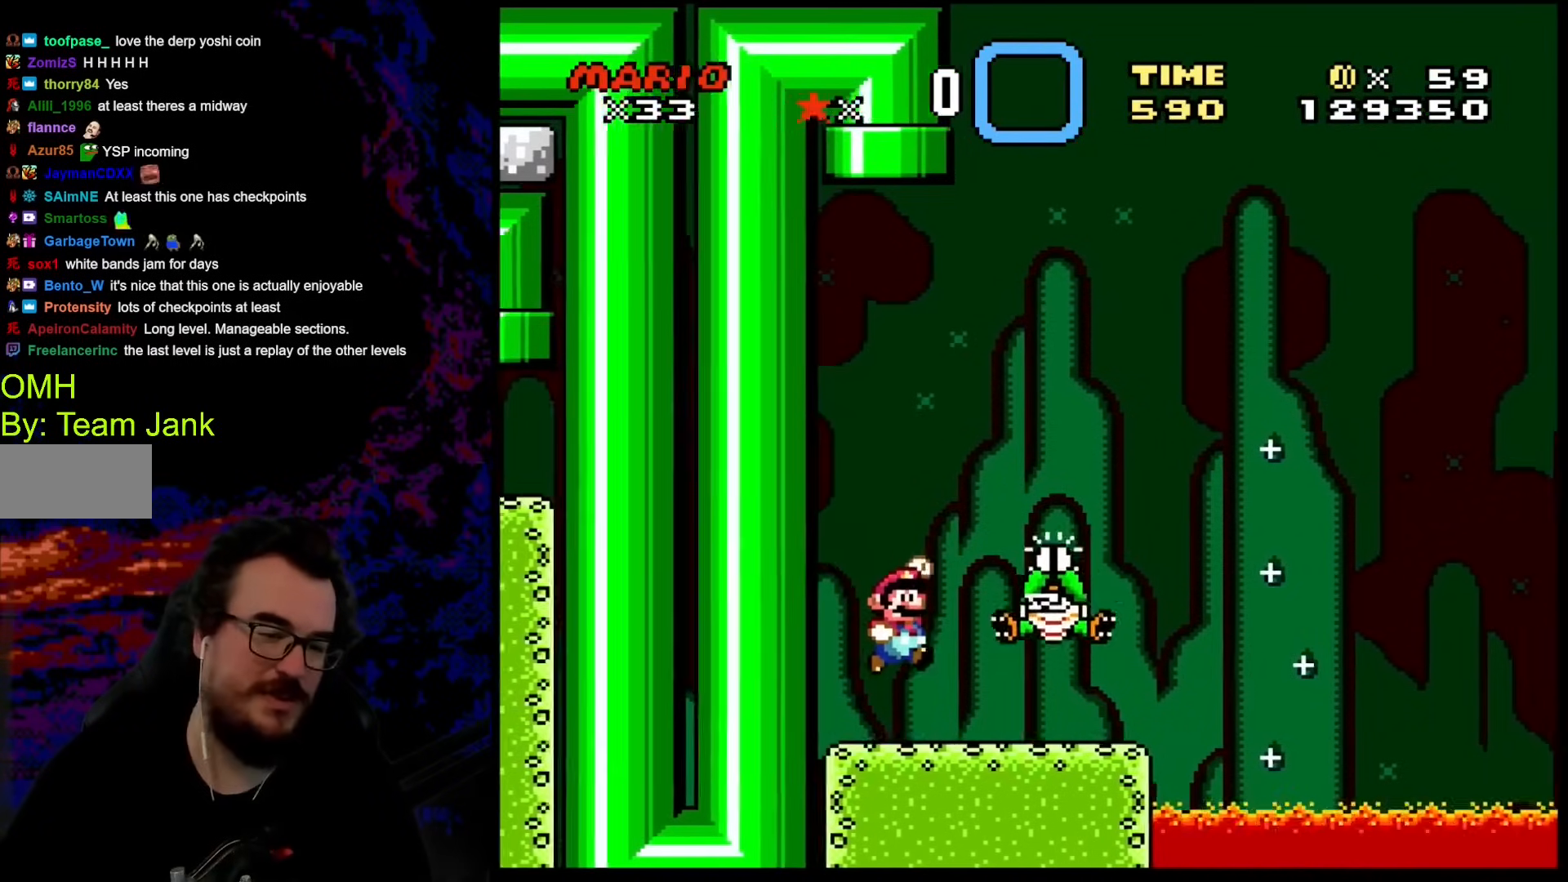
{"buttons": ["B", "Y", "DPAD_LEFT"], "events": [[393, "DPAD_DOWN", "down"], [410, "DPAD_LEFT", "down"], [410, "DPAD_RIGHT", "up"], [444, "DPAD_DOWN", "up"]]}
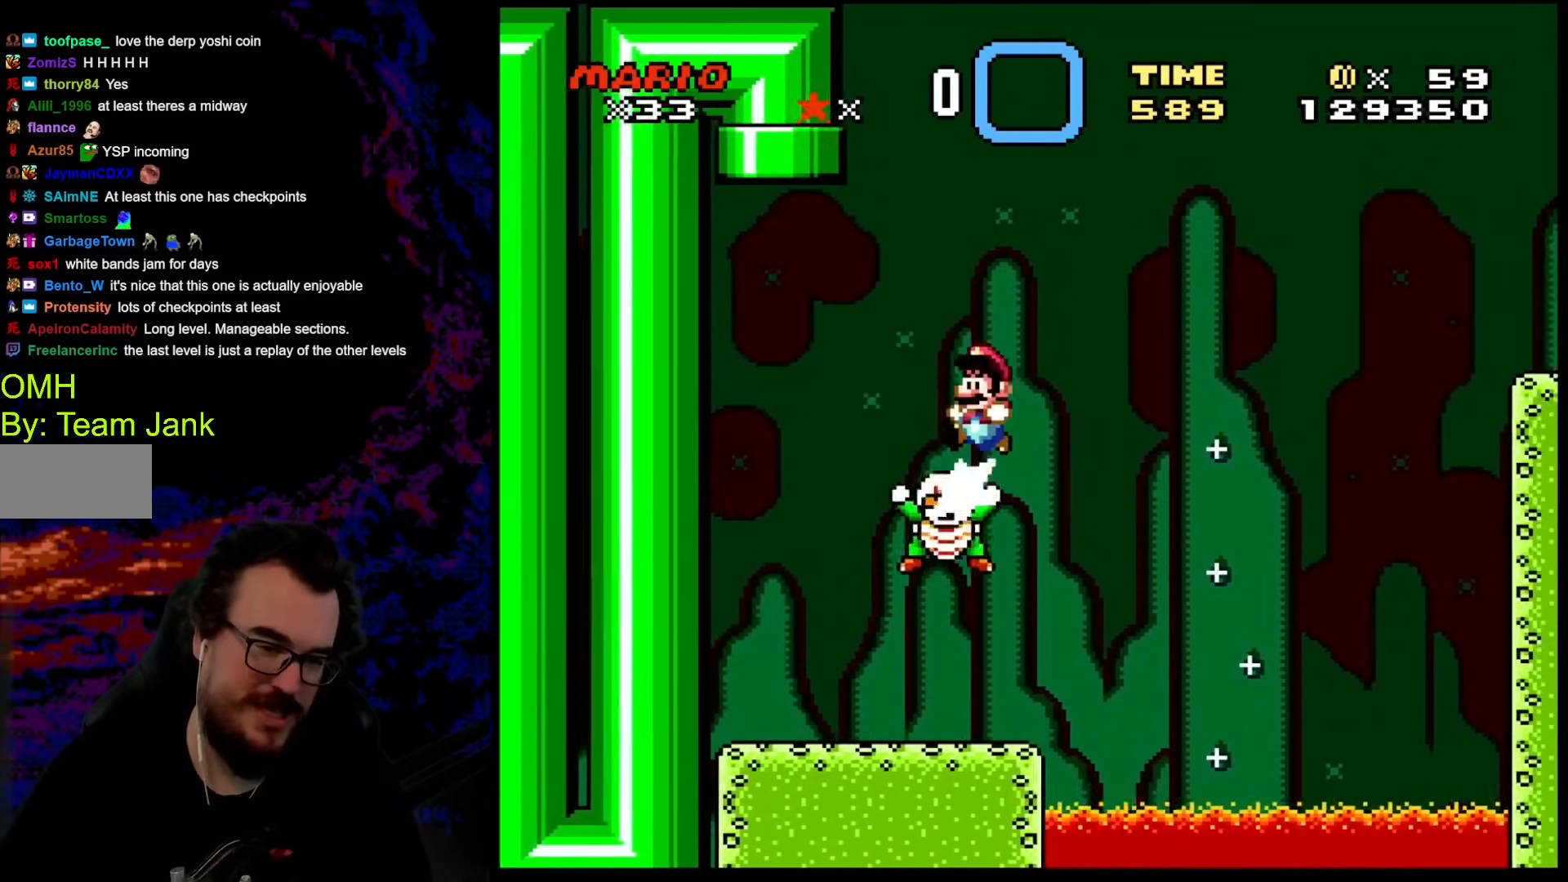
{"buttons": ["Y"], "events": [[239, "DPAD_LEFT", "up"], [290, "B", "up"]]}
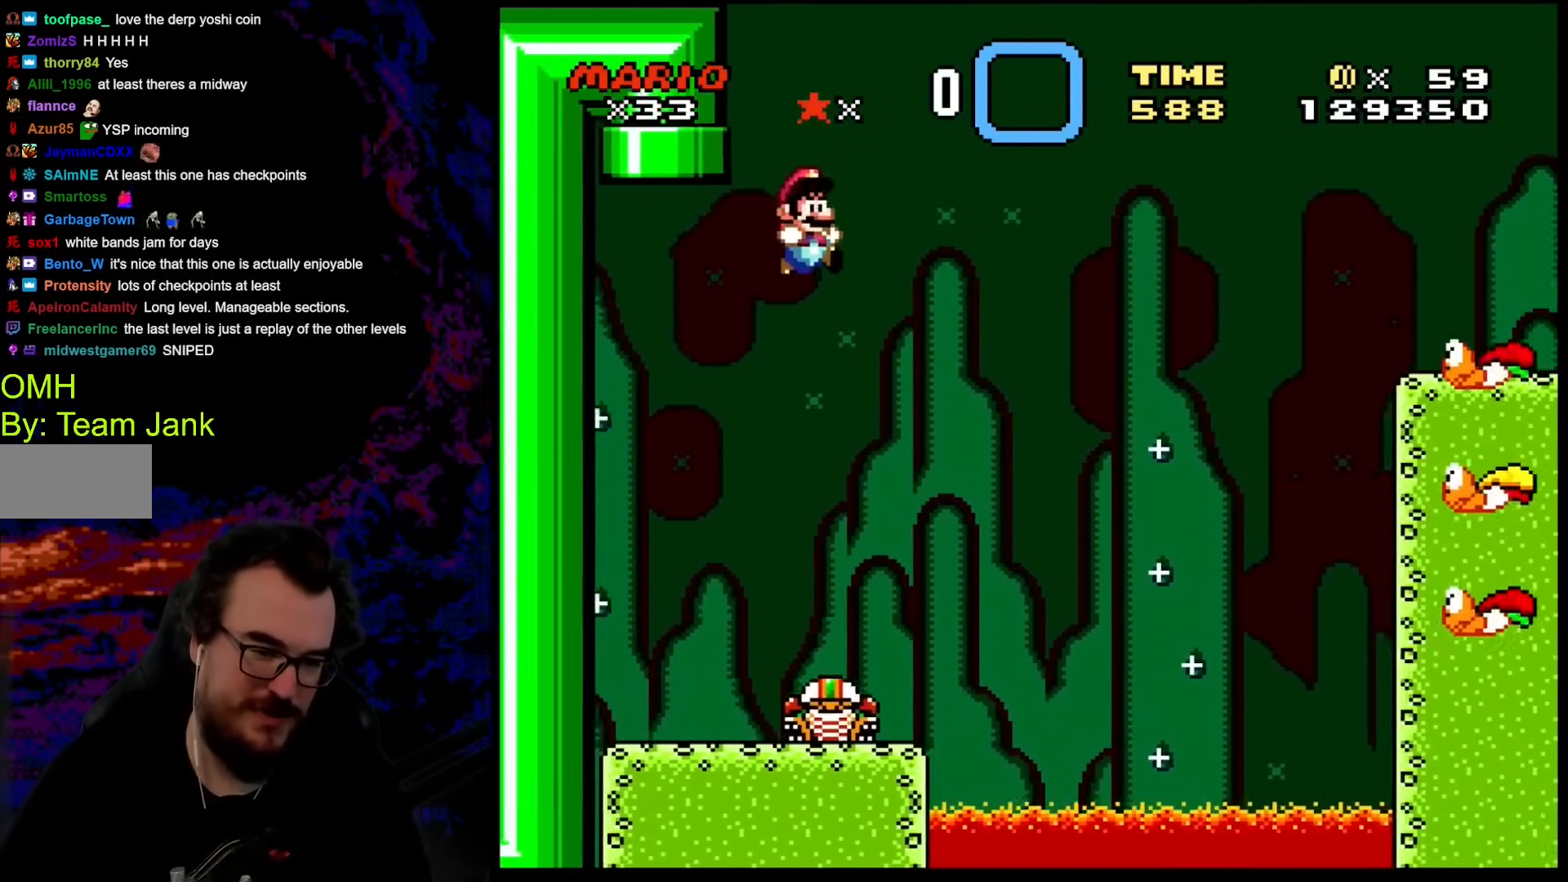
{"buttons": ["B", "Y", "DPAD_RIGHT"], "events": [[34, "DPAD_RIGHT", "down"], [171, "DPAD_DOWN", "down"], [188, "DPAD_RIGHT", "up"], [205, "DPAD_DOWN", "up"], [205, "DPAD_LEFT", "down"], [290, "DPAD_DOWN", "down"], [307, "DPAD_LEFT", "up"], [307, "DPAD_RIGHT", "down"], [325, "DPAD_DOWN", "up"], [359, "B", "down"]]}